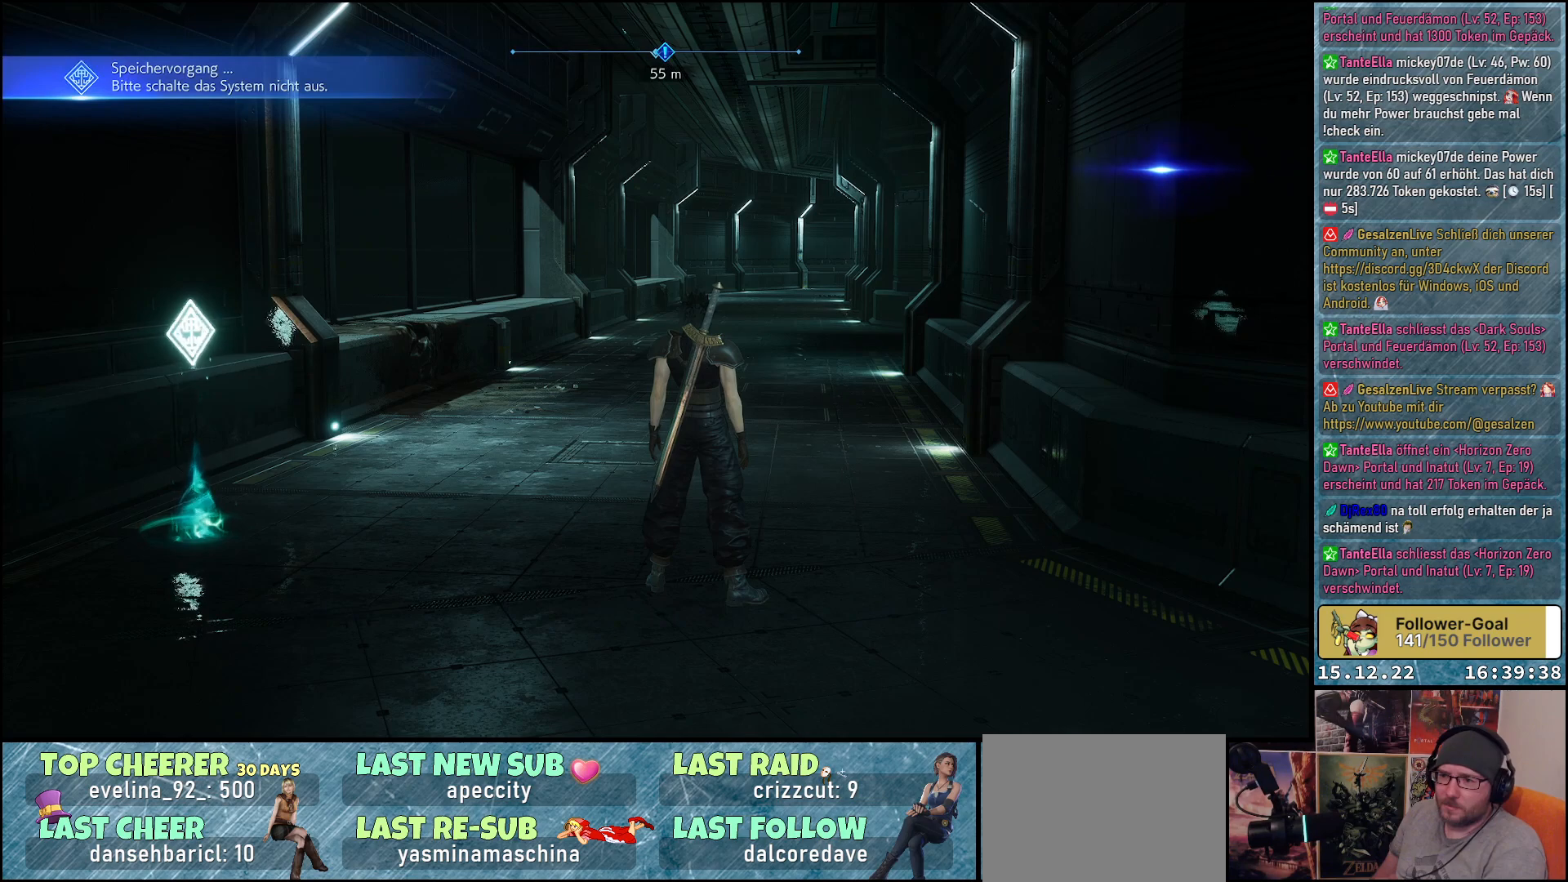
Gameplay with a controller (Xbox layout); each line is a JSON object with the inputs held at the frame after it. "events" lists button and stick changes between this image and that frame as [ms after this image, input, new state], when the widget could be followed in between.
{"buttons": [], "left_stick": "center", "right_stick": "center", "events": [[317, "X", "down"], [417, "X", "up"]]}
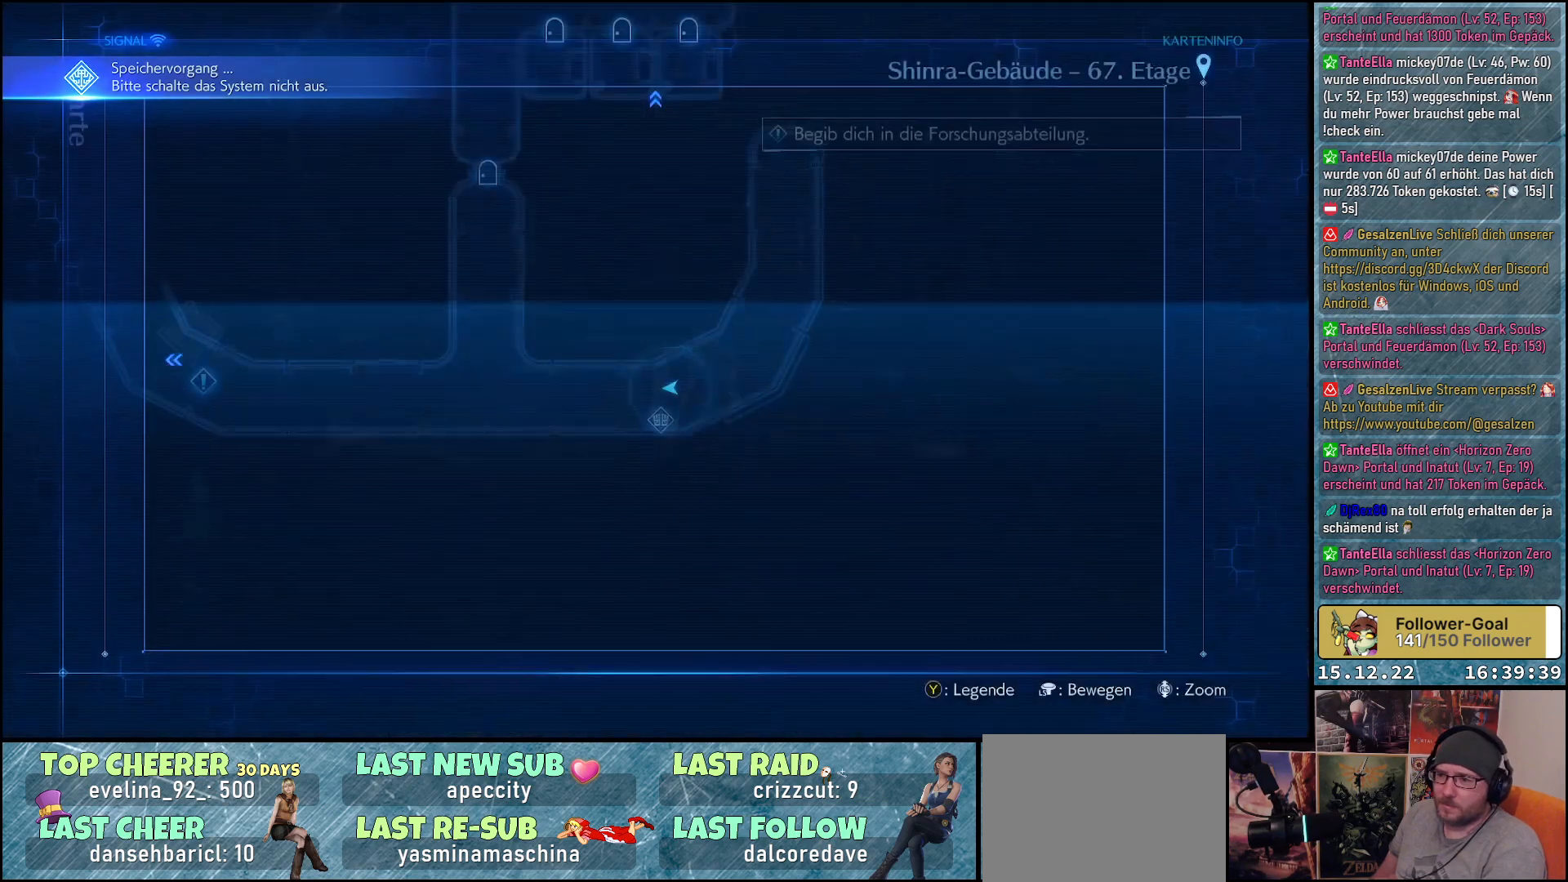
{"buttons": [], "left_stick": "center", "right_stick": "center", "events": []}
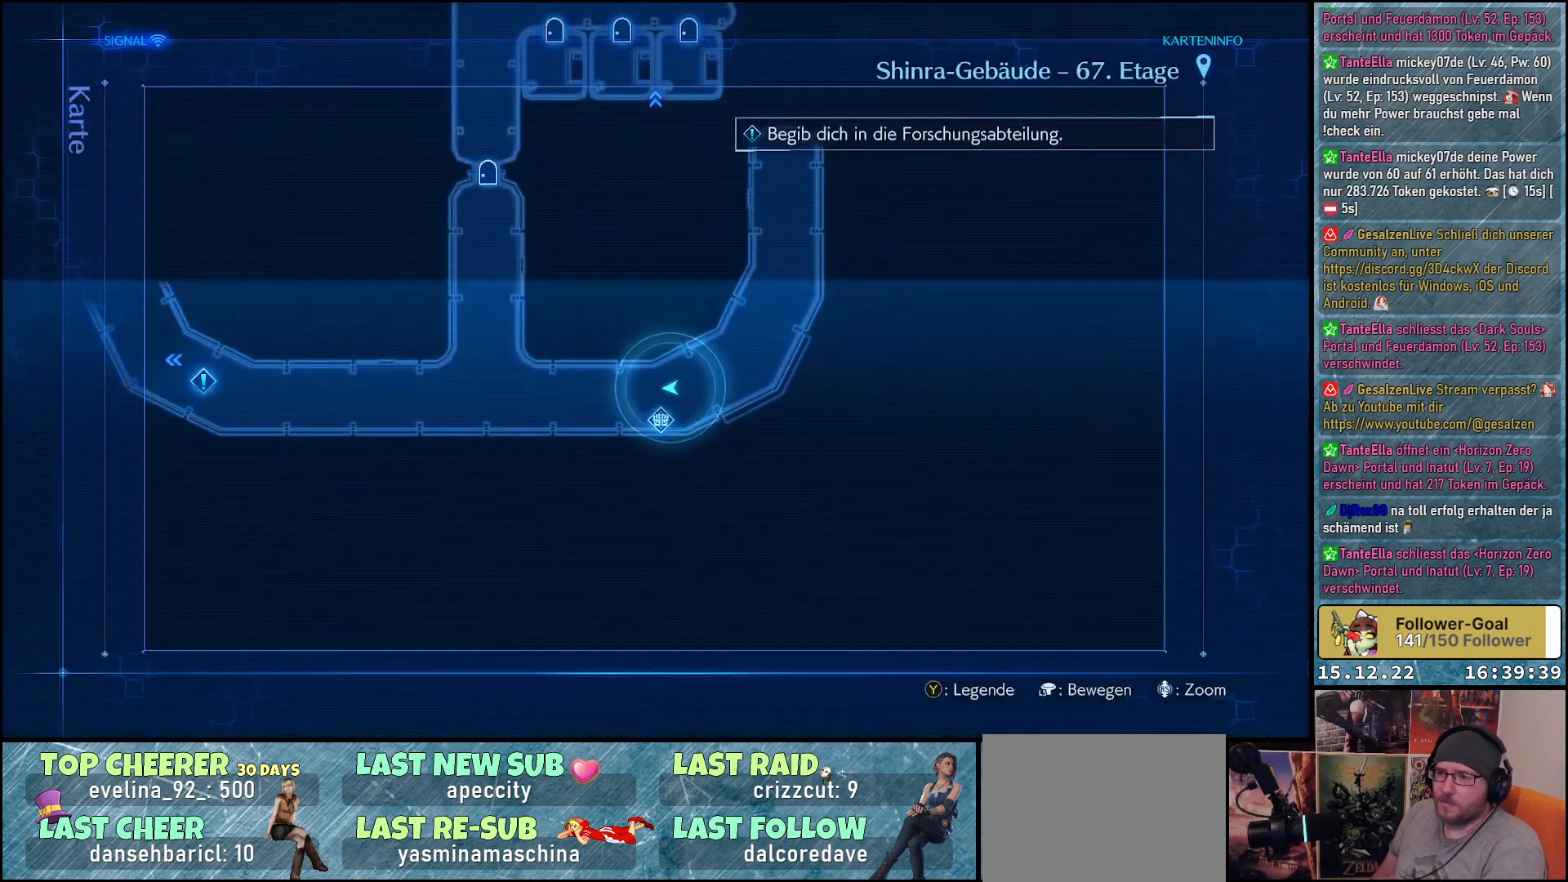
{"buttons": [], "left_stick": "center", "right_stick": "down", "events": [[200, "right_stick", "down"]]}
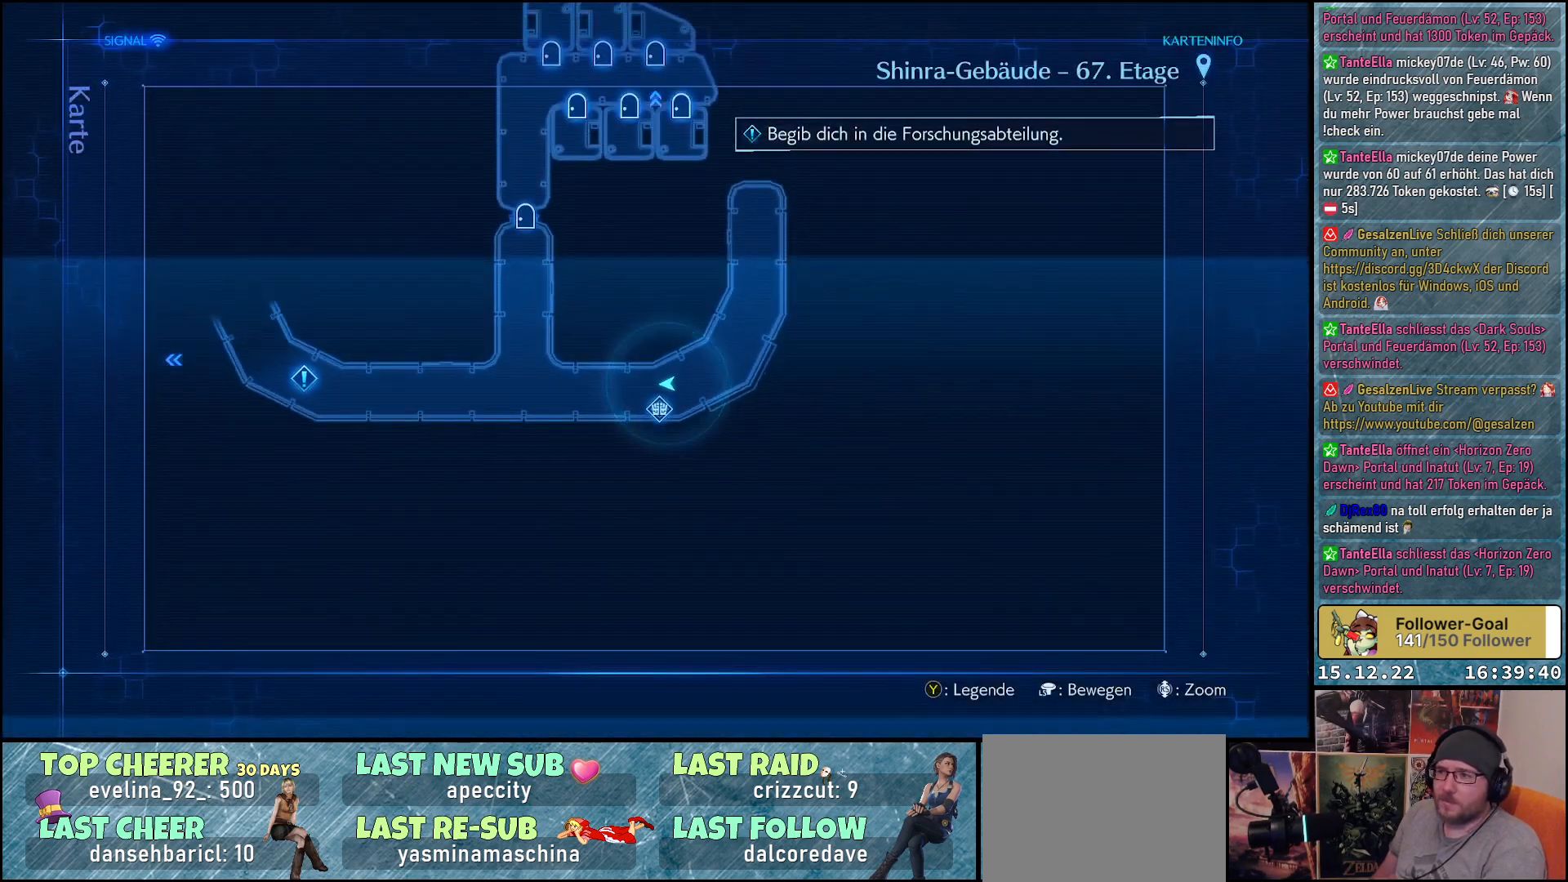
{"buttons": [], "left_stick": "up", "right_stick": "center", "events": [[167, "right_stick", "center"], [183, "left_stick", "up"]]}
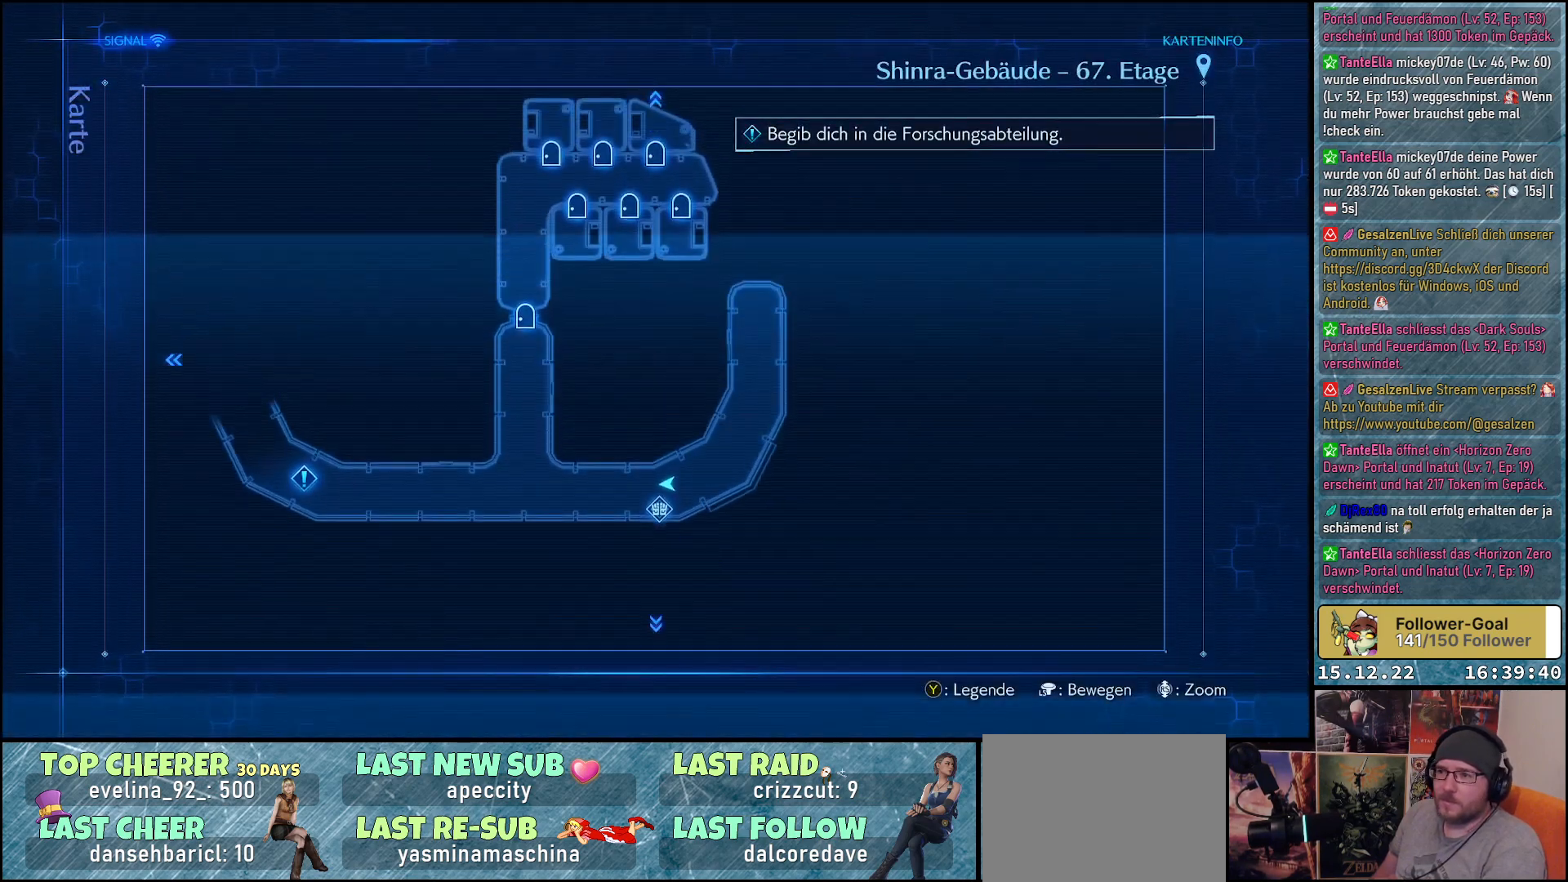
{"buttons": [], "left_stick": "center", "right_stick": "center", "events": [[400, "left_stick", "center"]]}
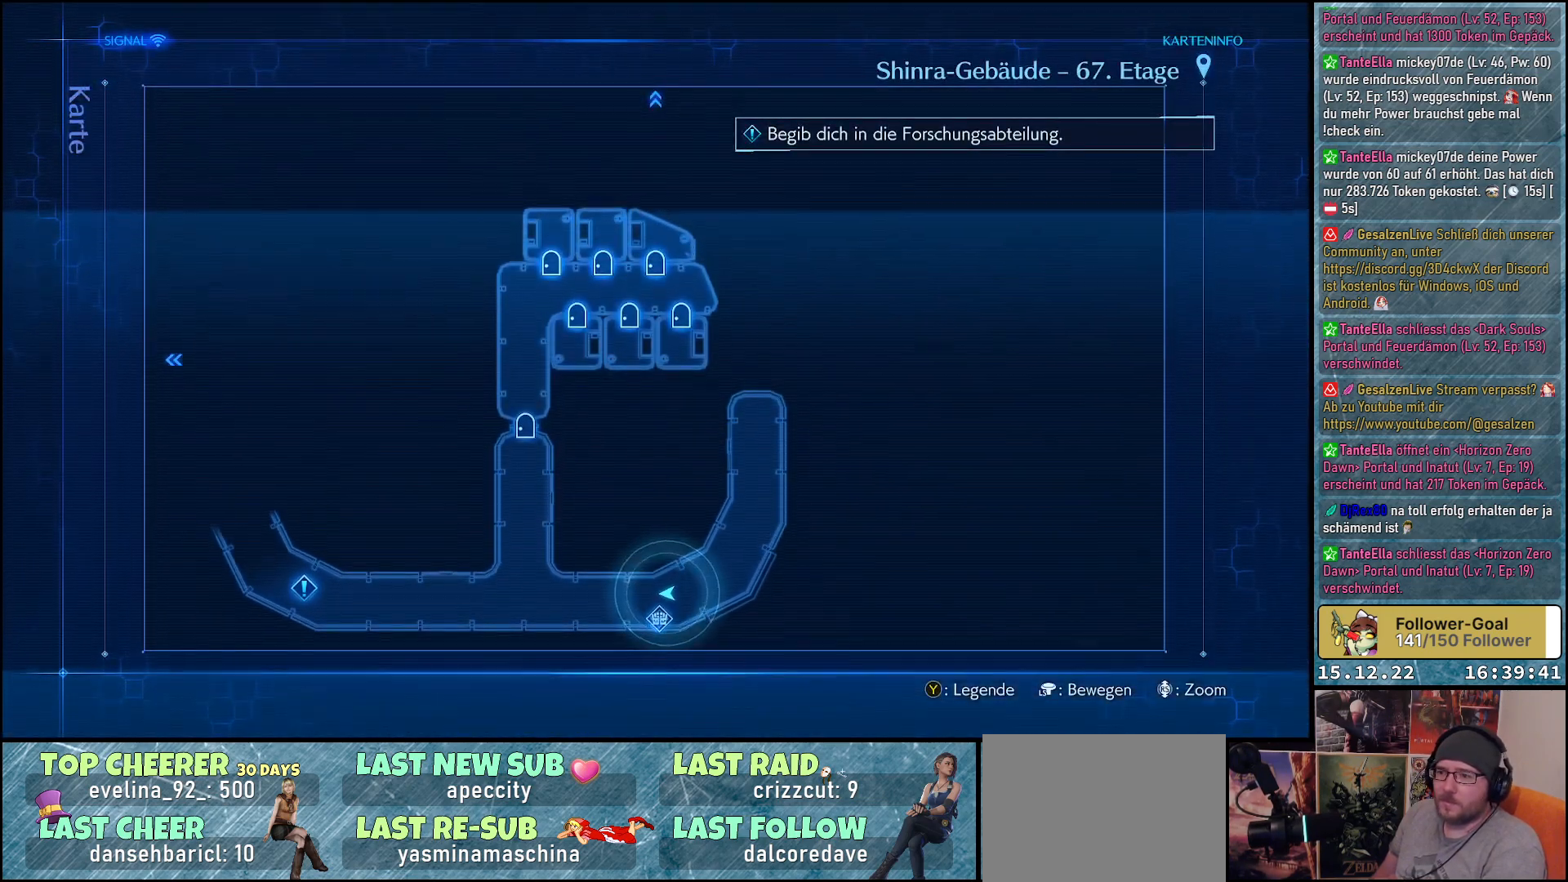
{"buttons": [], "left_stick": "center", "right_stick": "center", "events": []}
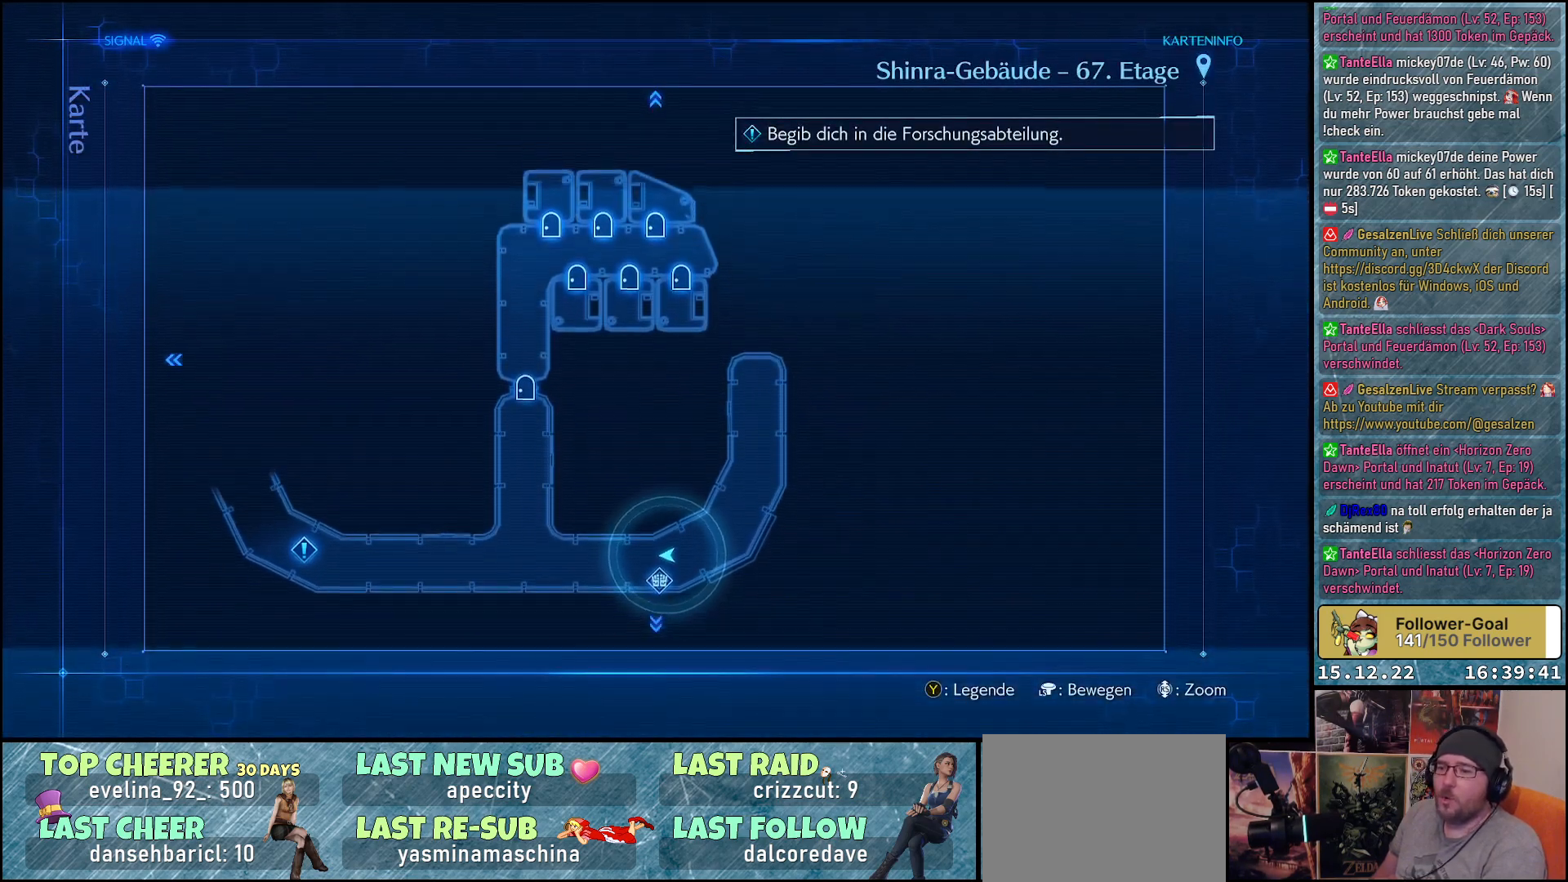
{"buttons": [], "left_stick": "up", "right_stick": "center", "events": [[400, "left_stick", "up"]]}
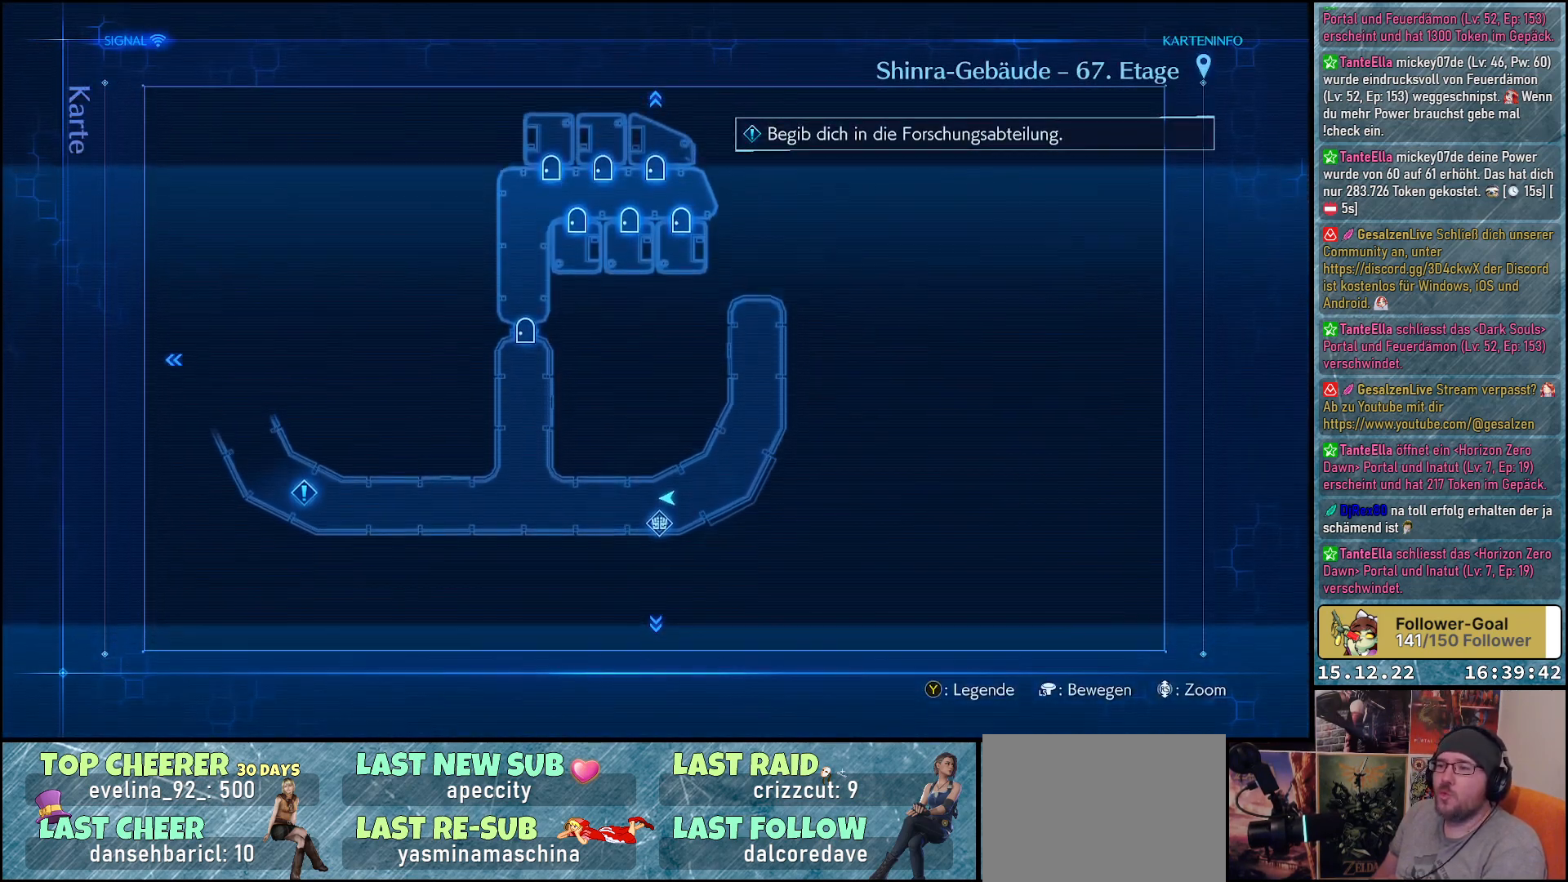
{"buttons": [], "left_stick": "center", "right_stick": "center", "events": [[350, "left_stick", "up-right"], [500, "left_stick", "center"]]}
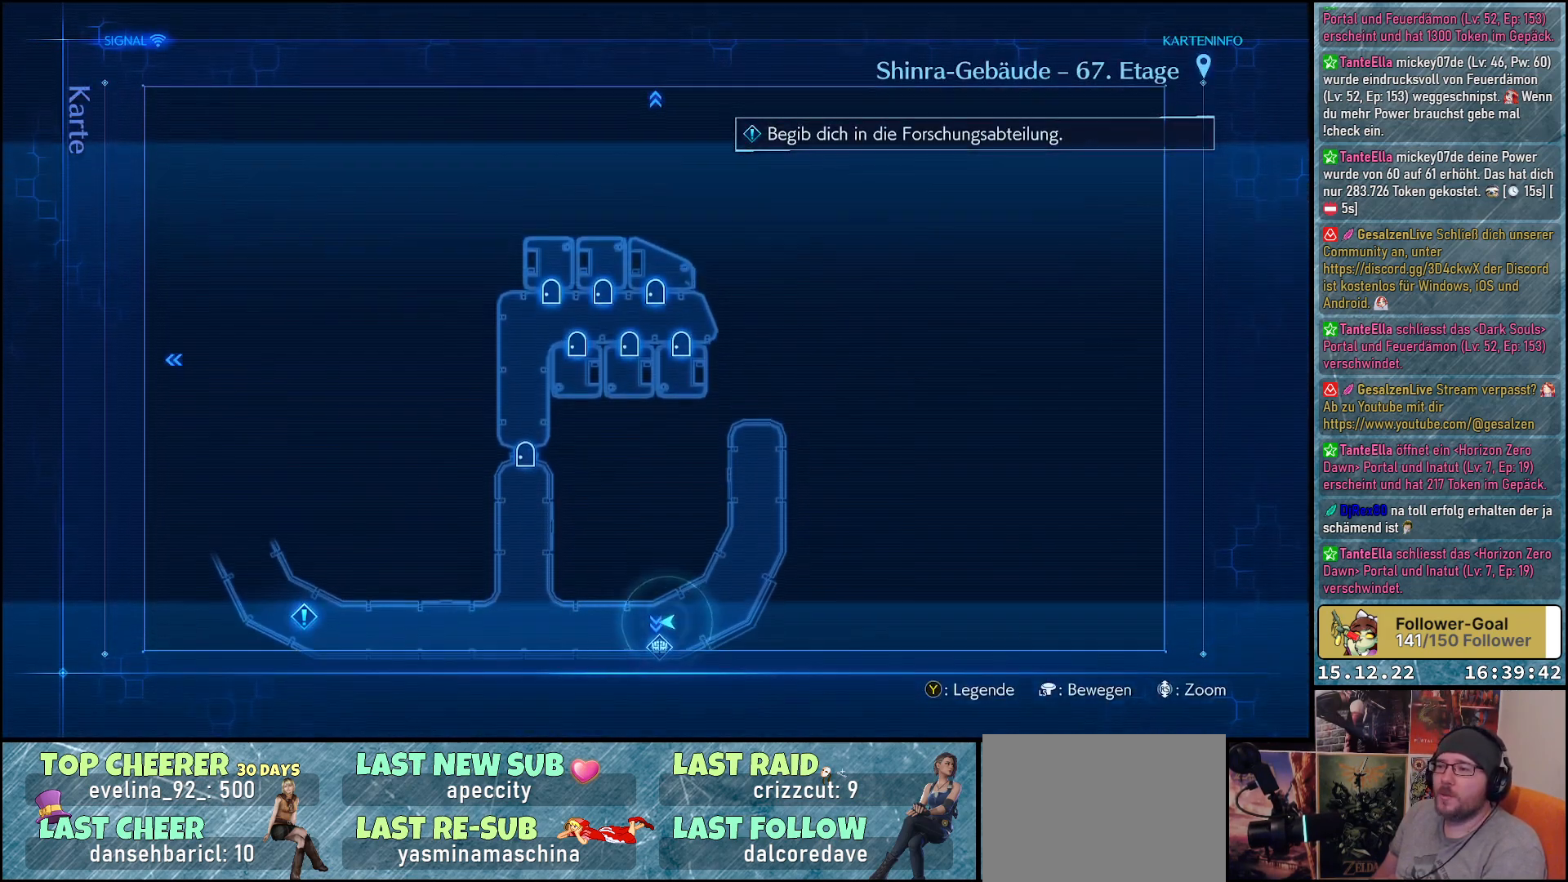
{"buttons": [], "left_stick": "down", "right_stick": "center", "events": [[67, "left_stick", "down"]]}
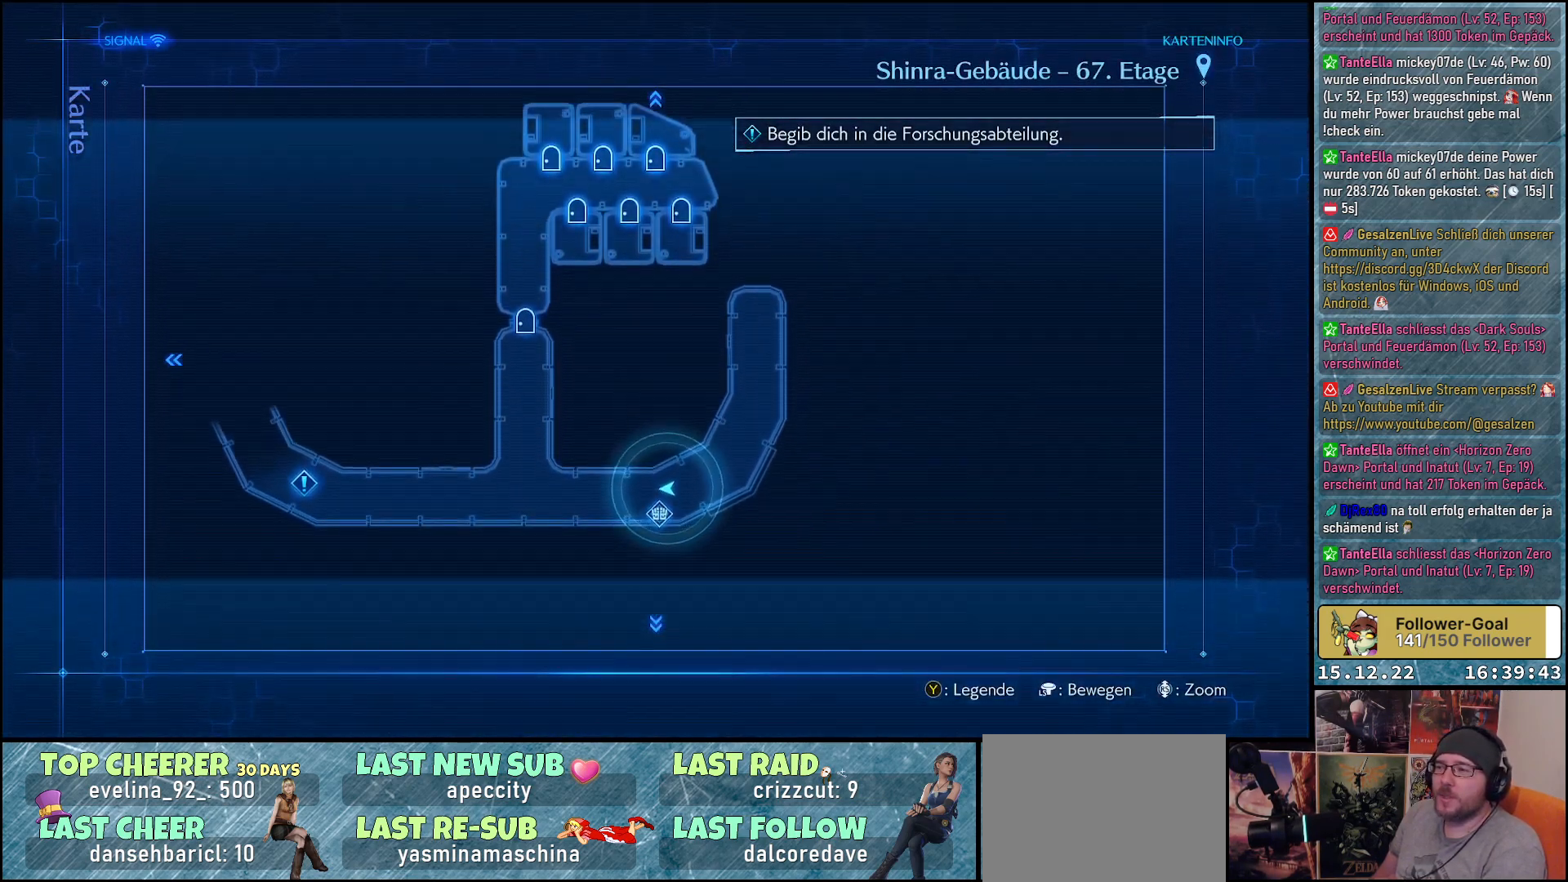
{"buttons": ["X"], "left_stick": "center", "right_stick": "center", "events": [[67, "left_stick", "center"], [467, "X", "down"]]}
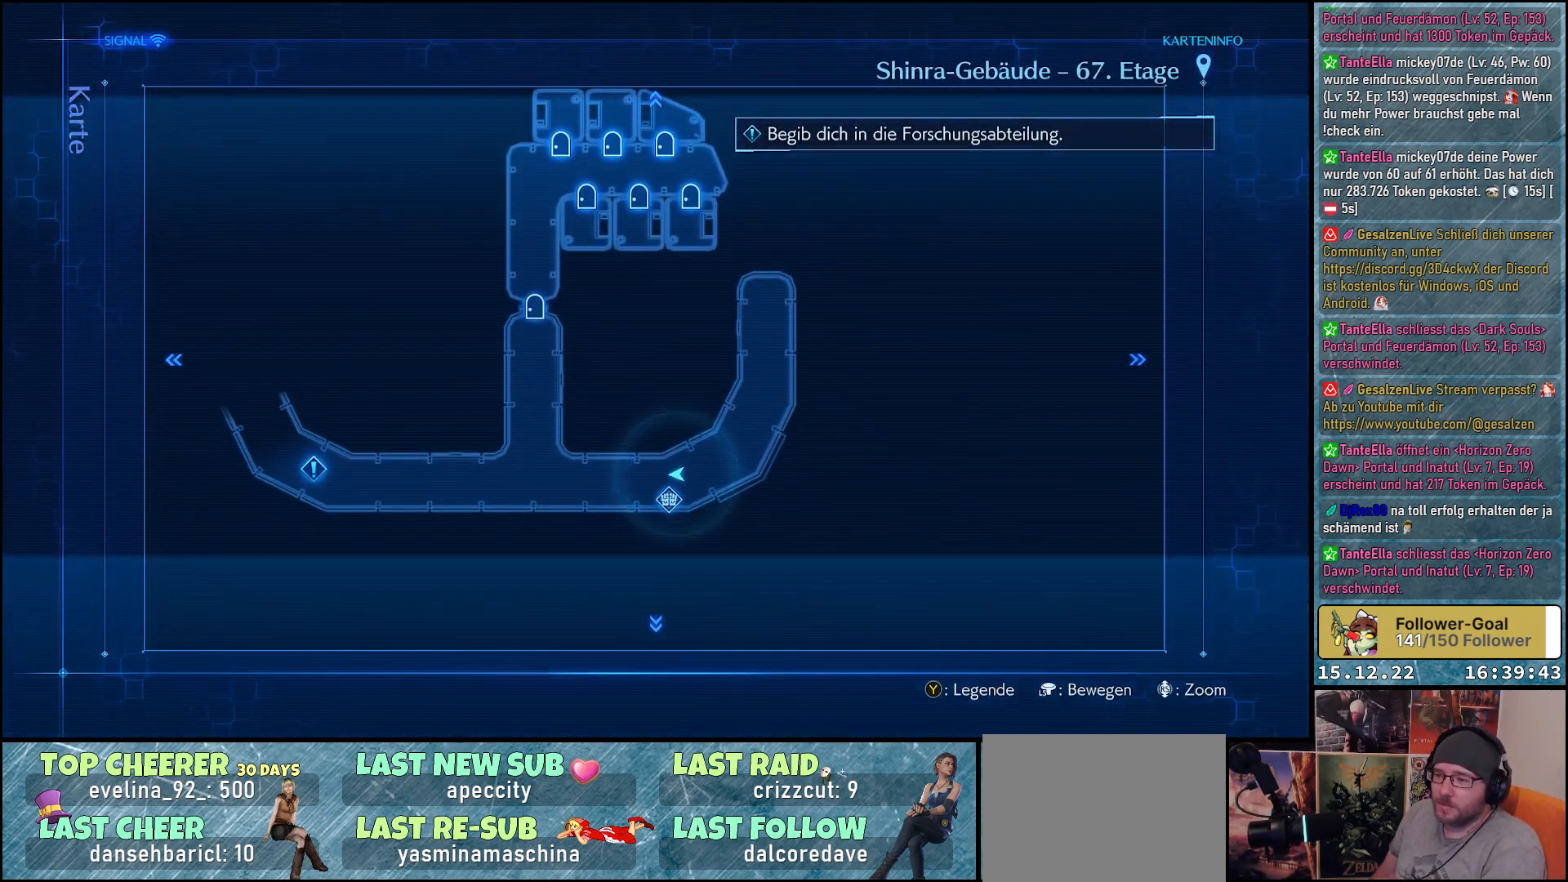
{"buttons": [], "left_stick": "center", "right_stick": "right", "events": [[67, "X", "up"], [467, "right_stick", "right"]]}
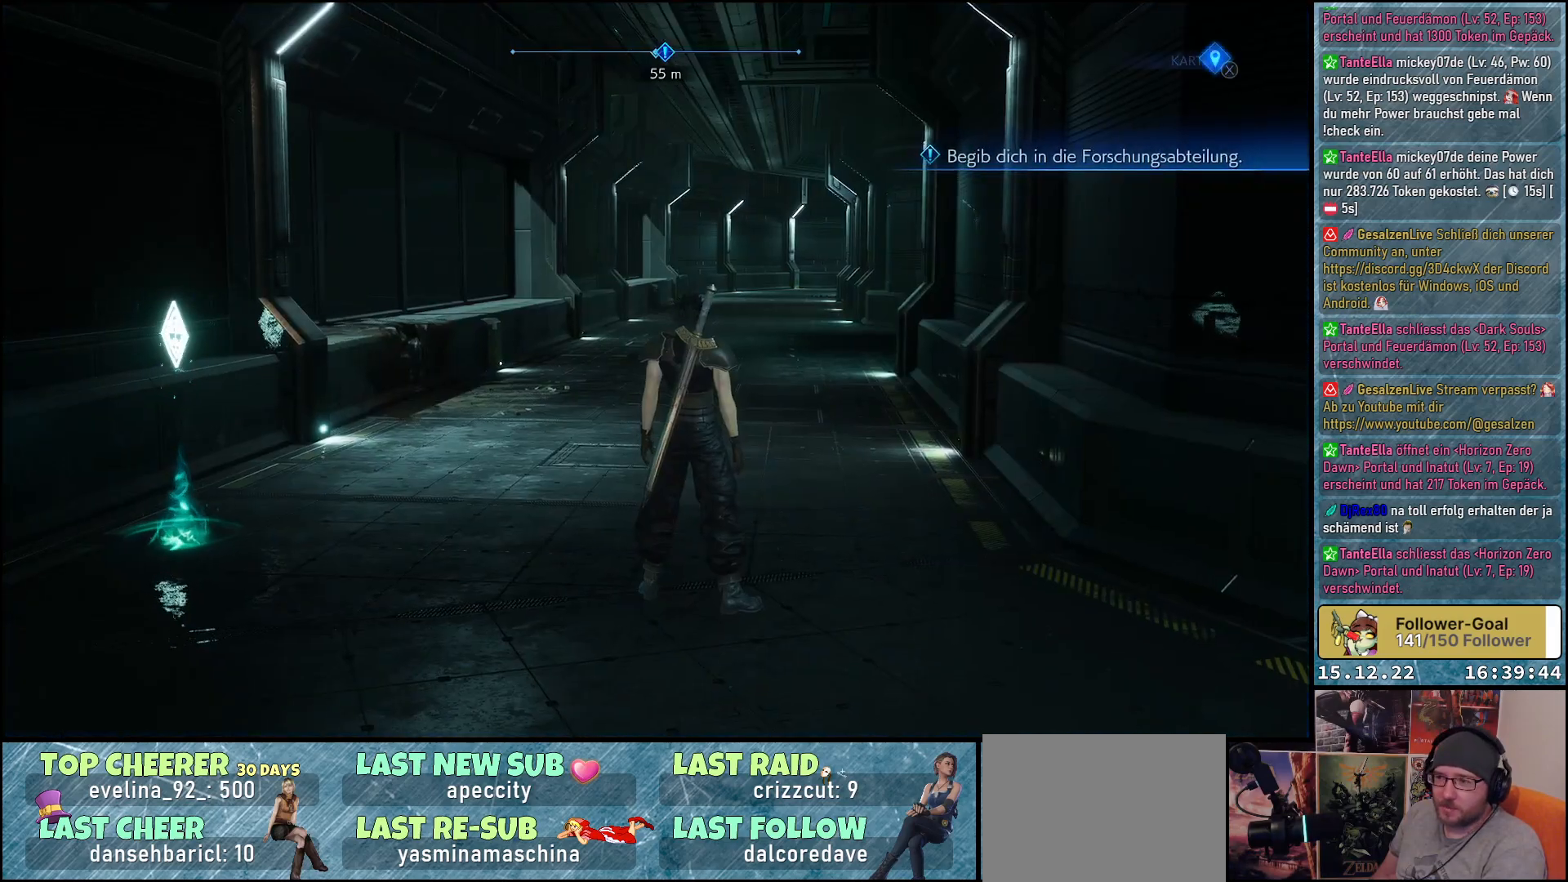
{"buttons": [], "left_stick": "center", "right_stick": "right", "events": []}
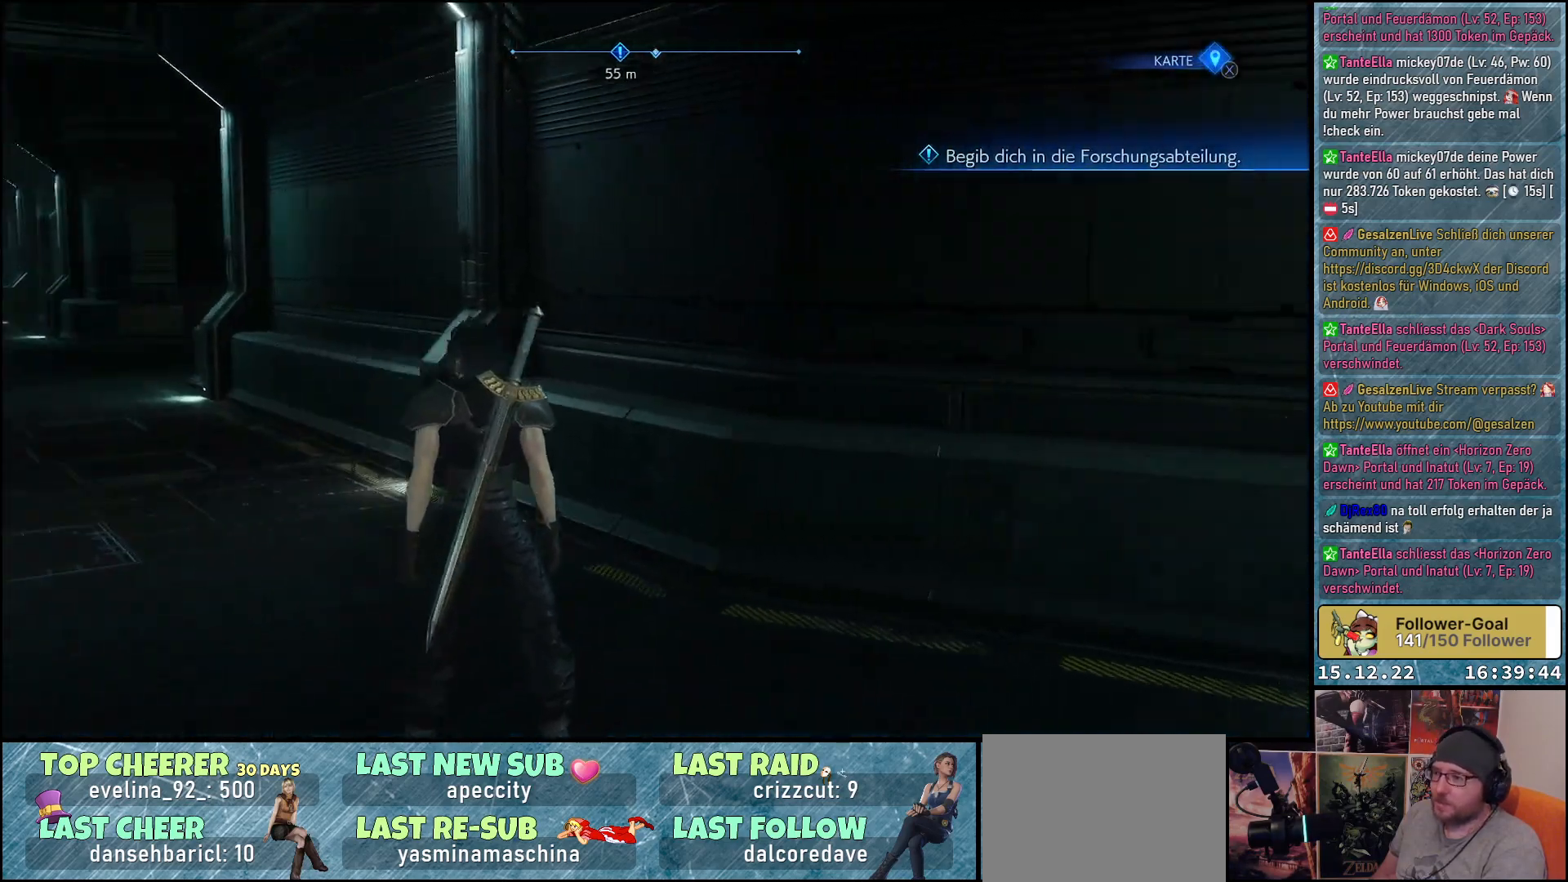
{"buttons": [], "left_stick": "up-right", "right_stick": "center", "events": [[317, "left_stick", "up-right"], [467, "right_stick", "center"]]}
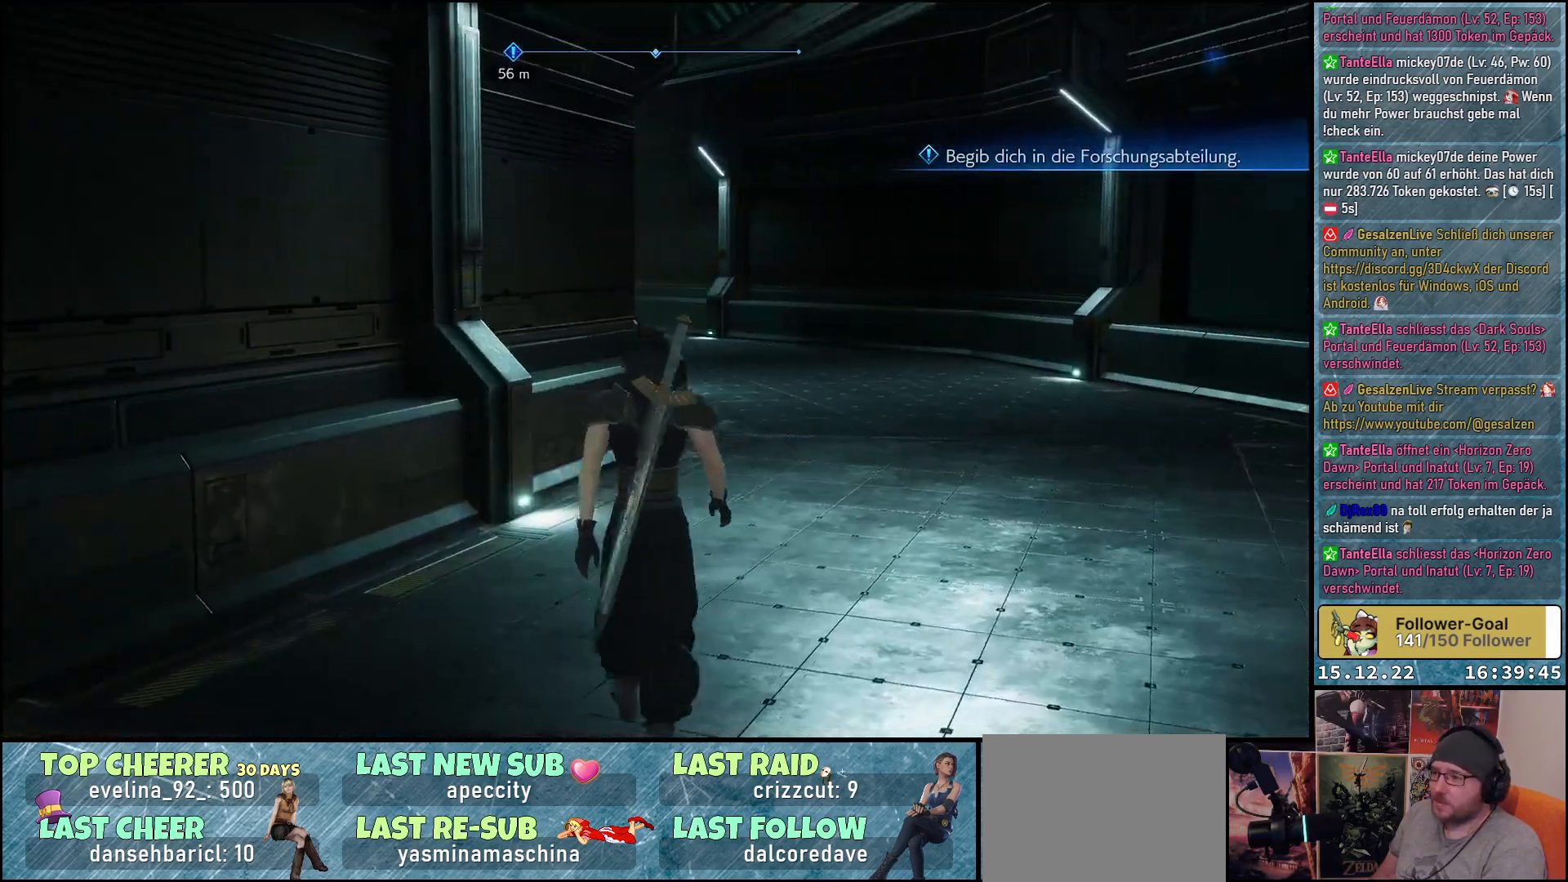
{"buttons": [], "left_stick": "up-right", "right_stick": "center", "events": []}
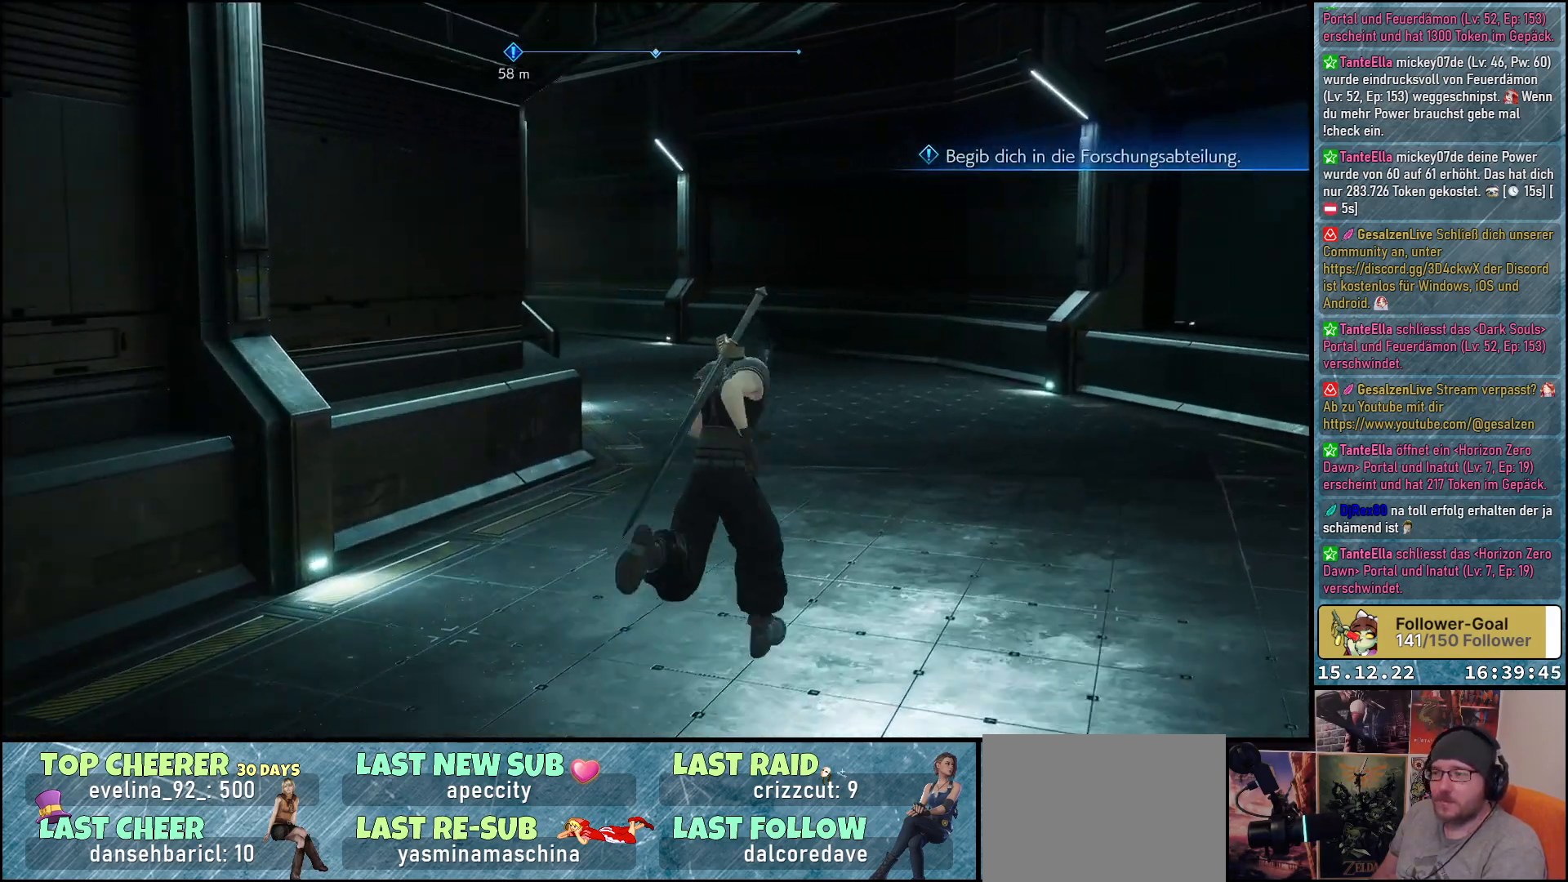
{"buttons": [], "left_stick": "up-right", "right_stick": "left", "events": [[467, "right_stick", "left"]]}
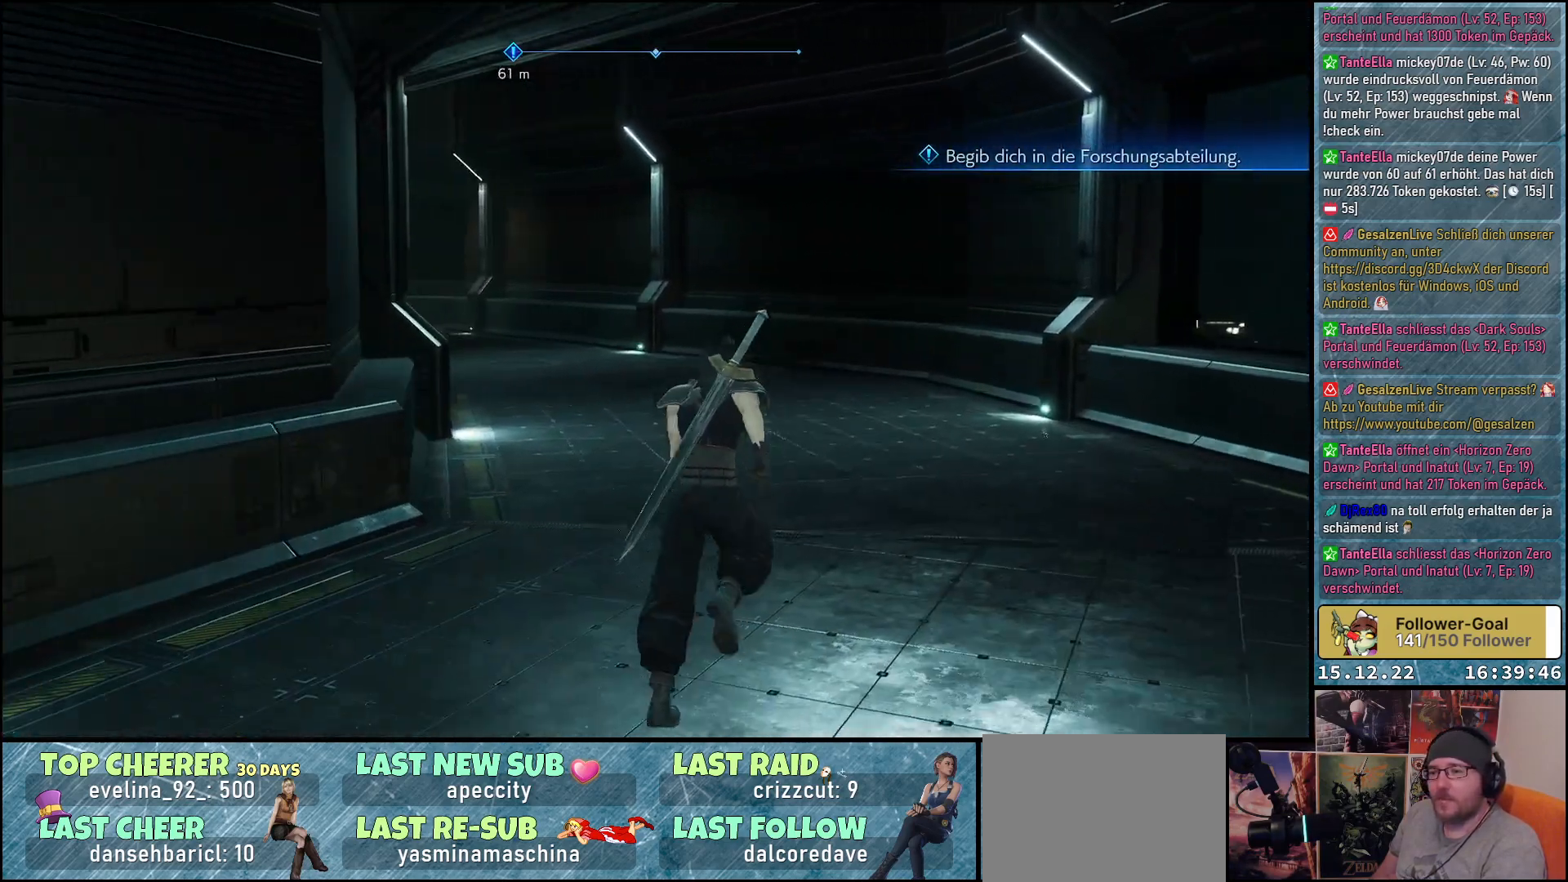
{"buttons": [], "left_stick": "up-right", "right_stick": "left", "events": []}
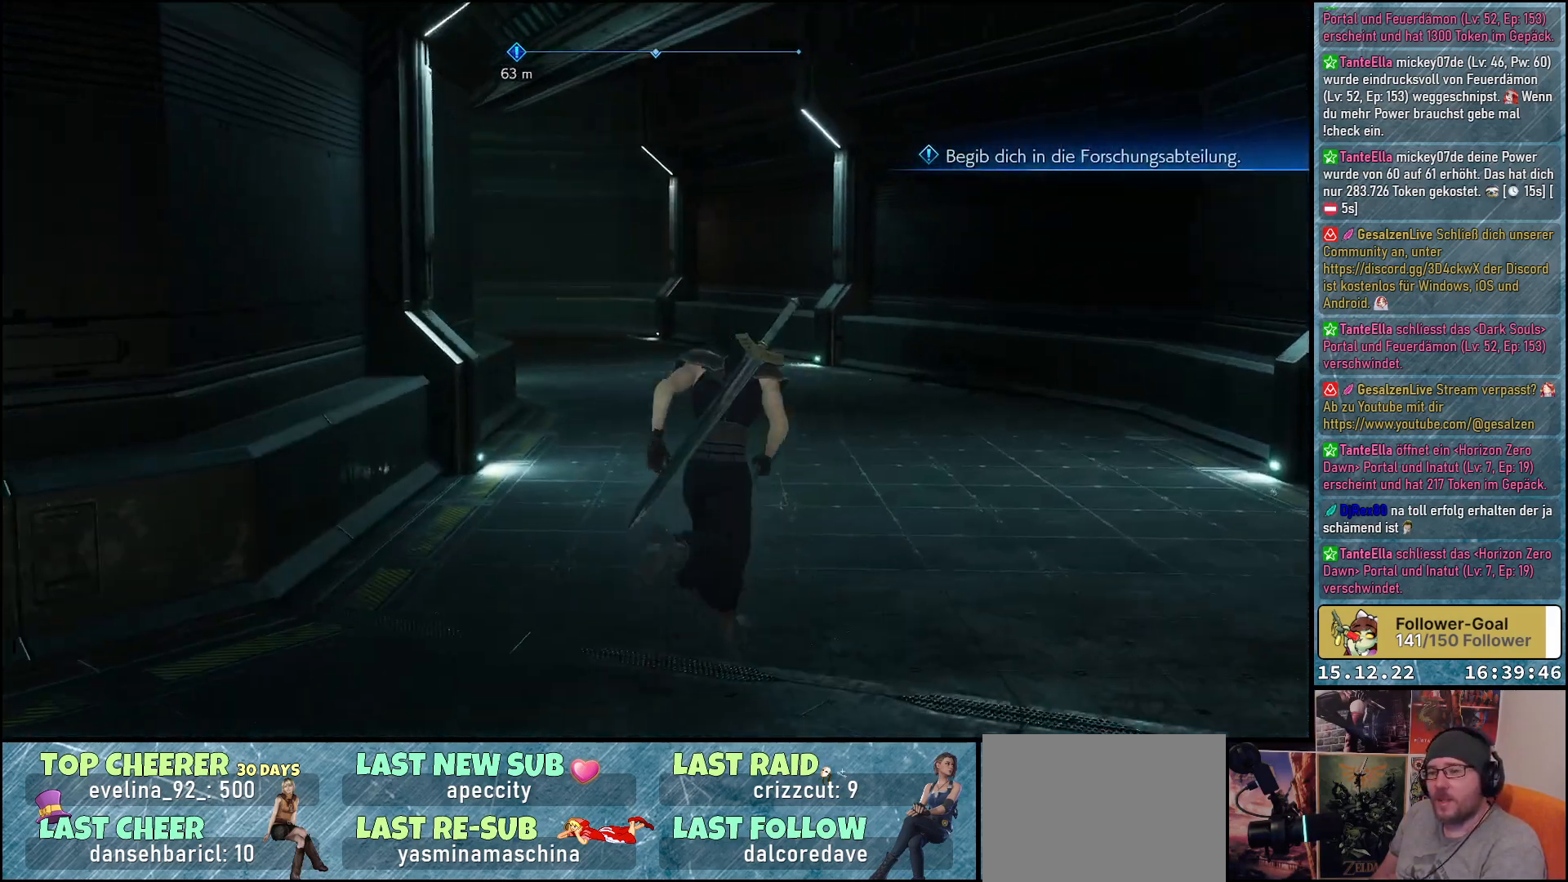
{"buttons": [], "left_stick": "up-right", "right_stick": "left", "events": []}
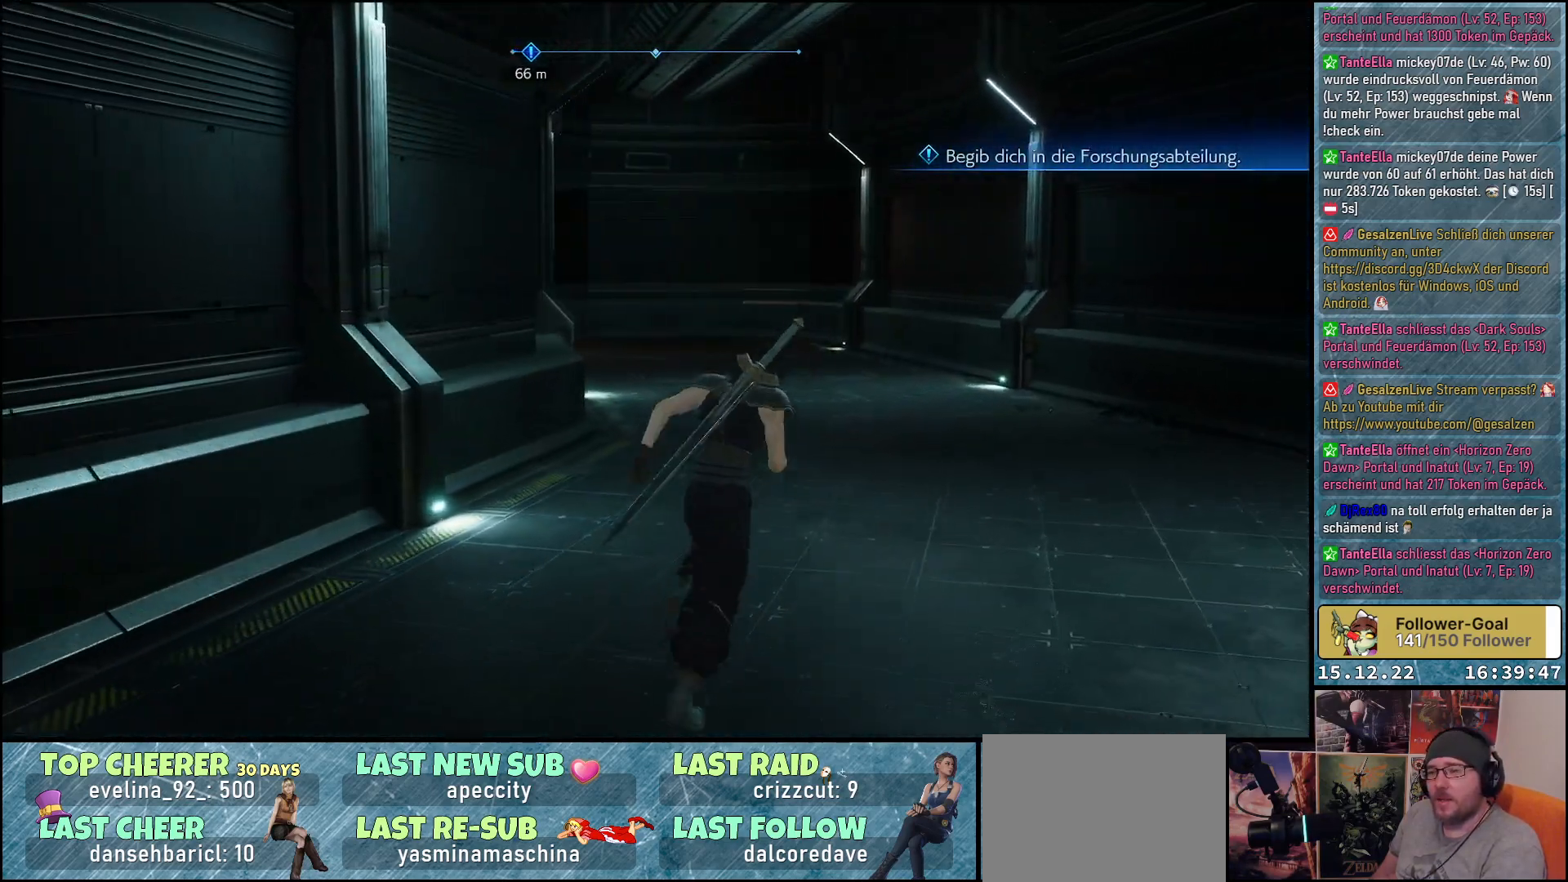
{"buttons": [], "left_stick": "up-right", "right_stick": "left", "events": []}
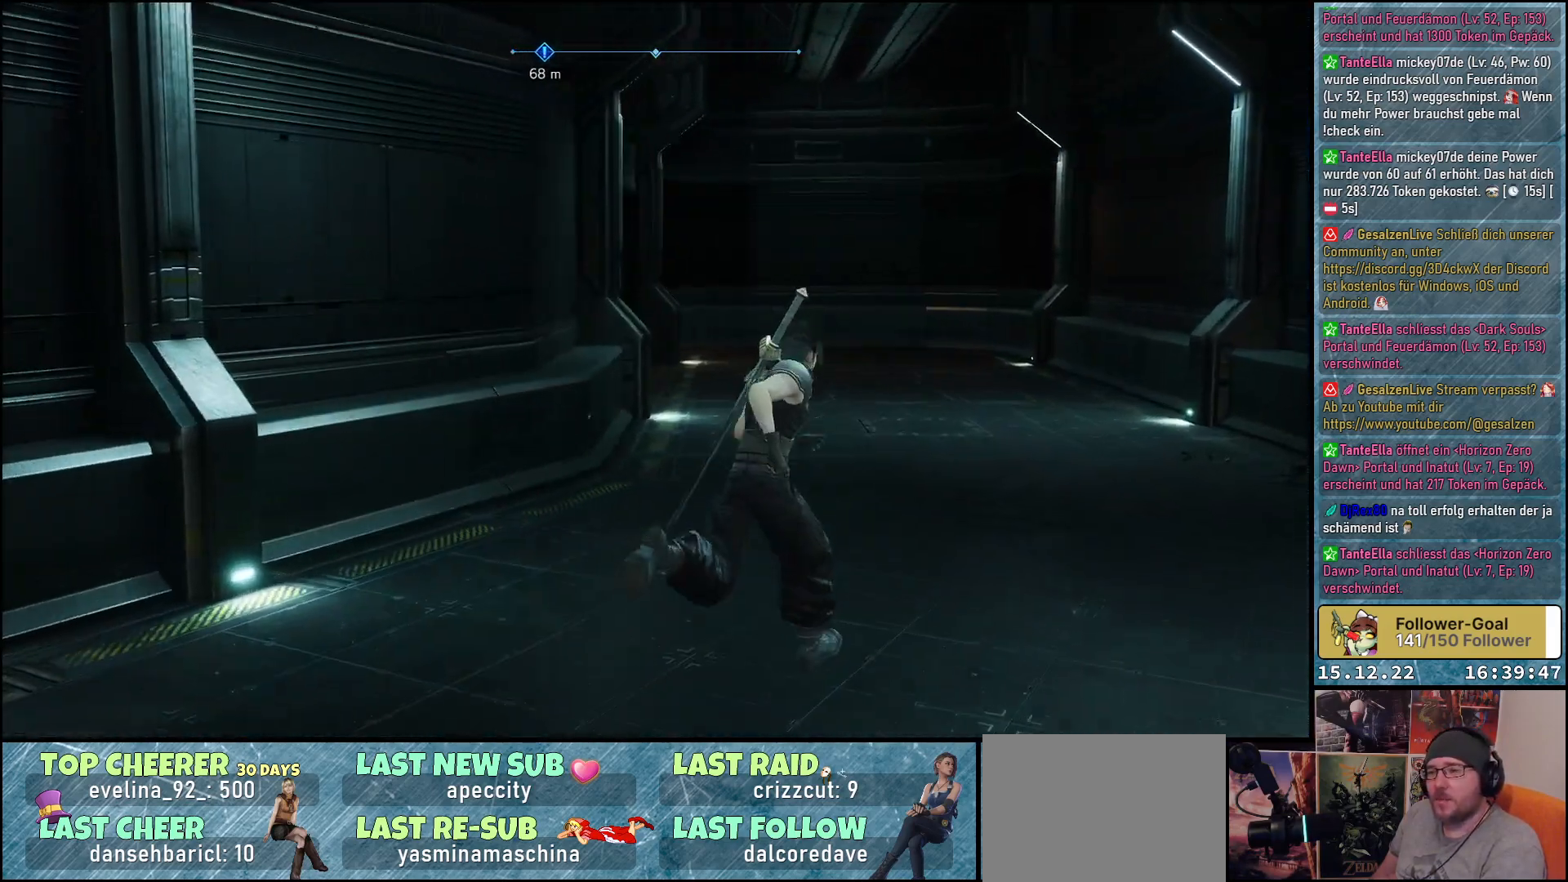
{"buttons": [], "left_stick": "left", "right_stick": "left", "events": [[183, "left_stick", "center"], [300, "left_stick", "left"]]}
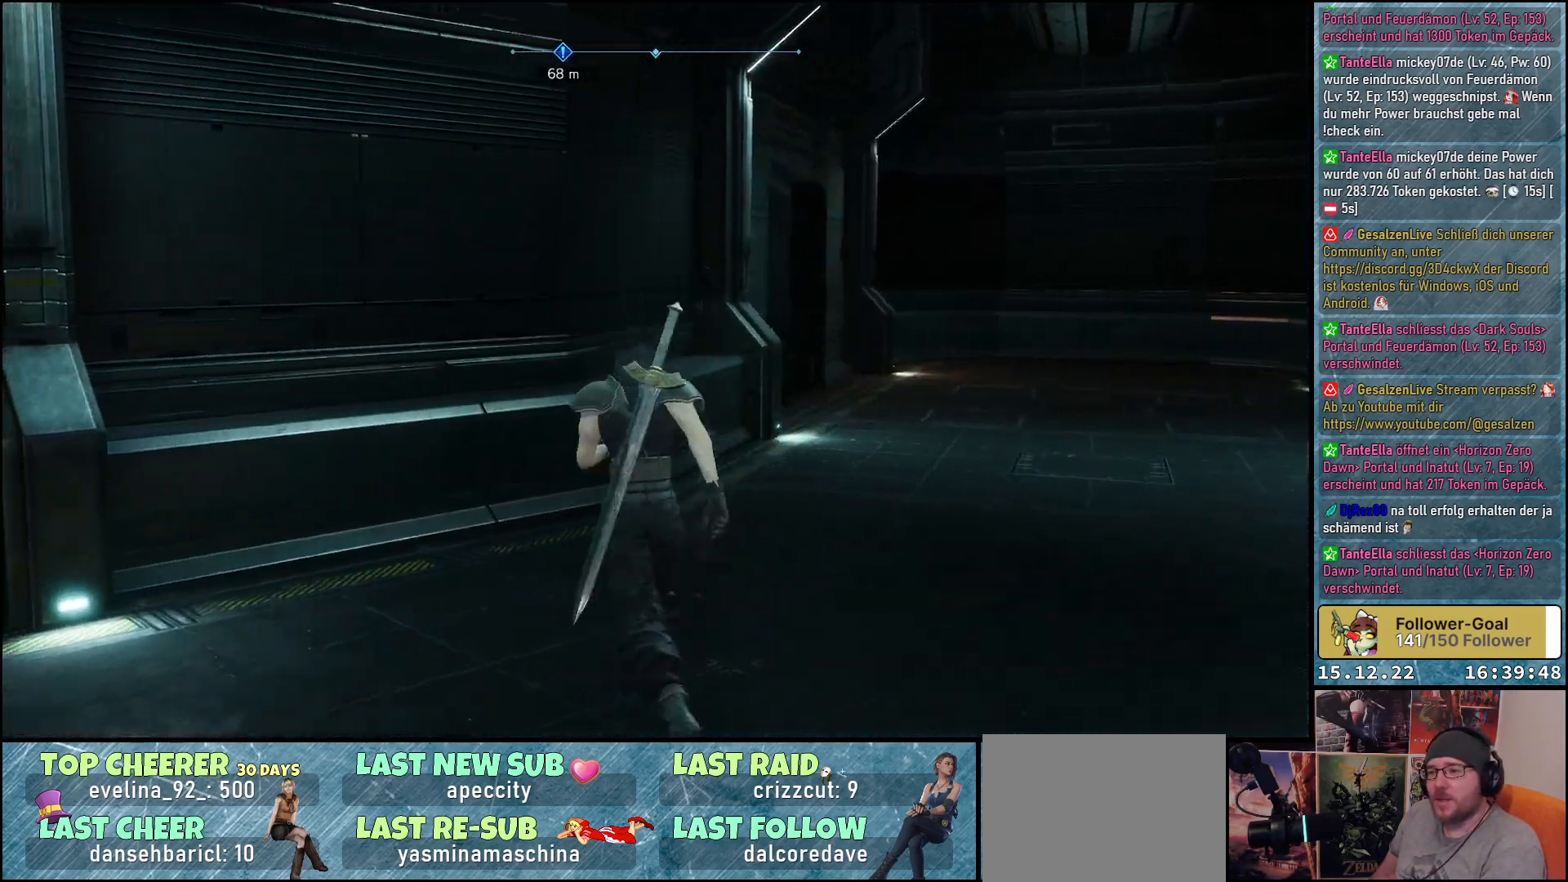
{"buttons": [], "left_stick": "up-right", "right_stick": "center", "events": [[83, "left_stick", "center"], [133, "left_stick", "up-right"], [183, "right_stick", "center"]]}
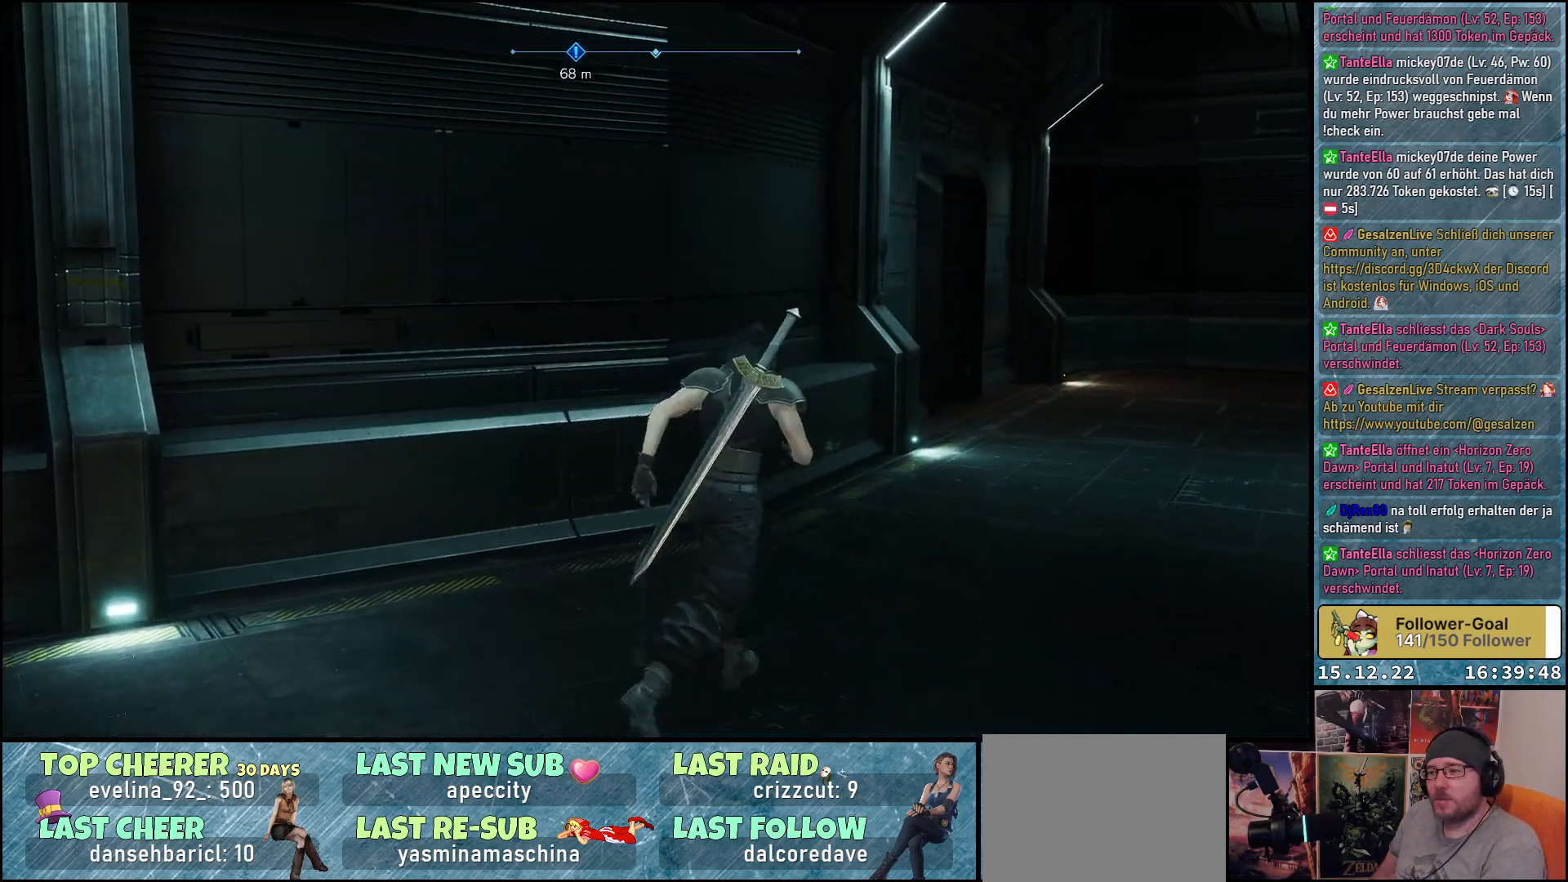
{"buttons": [], "left_stick": "up-right", "right_stick": "center", "events": []}
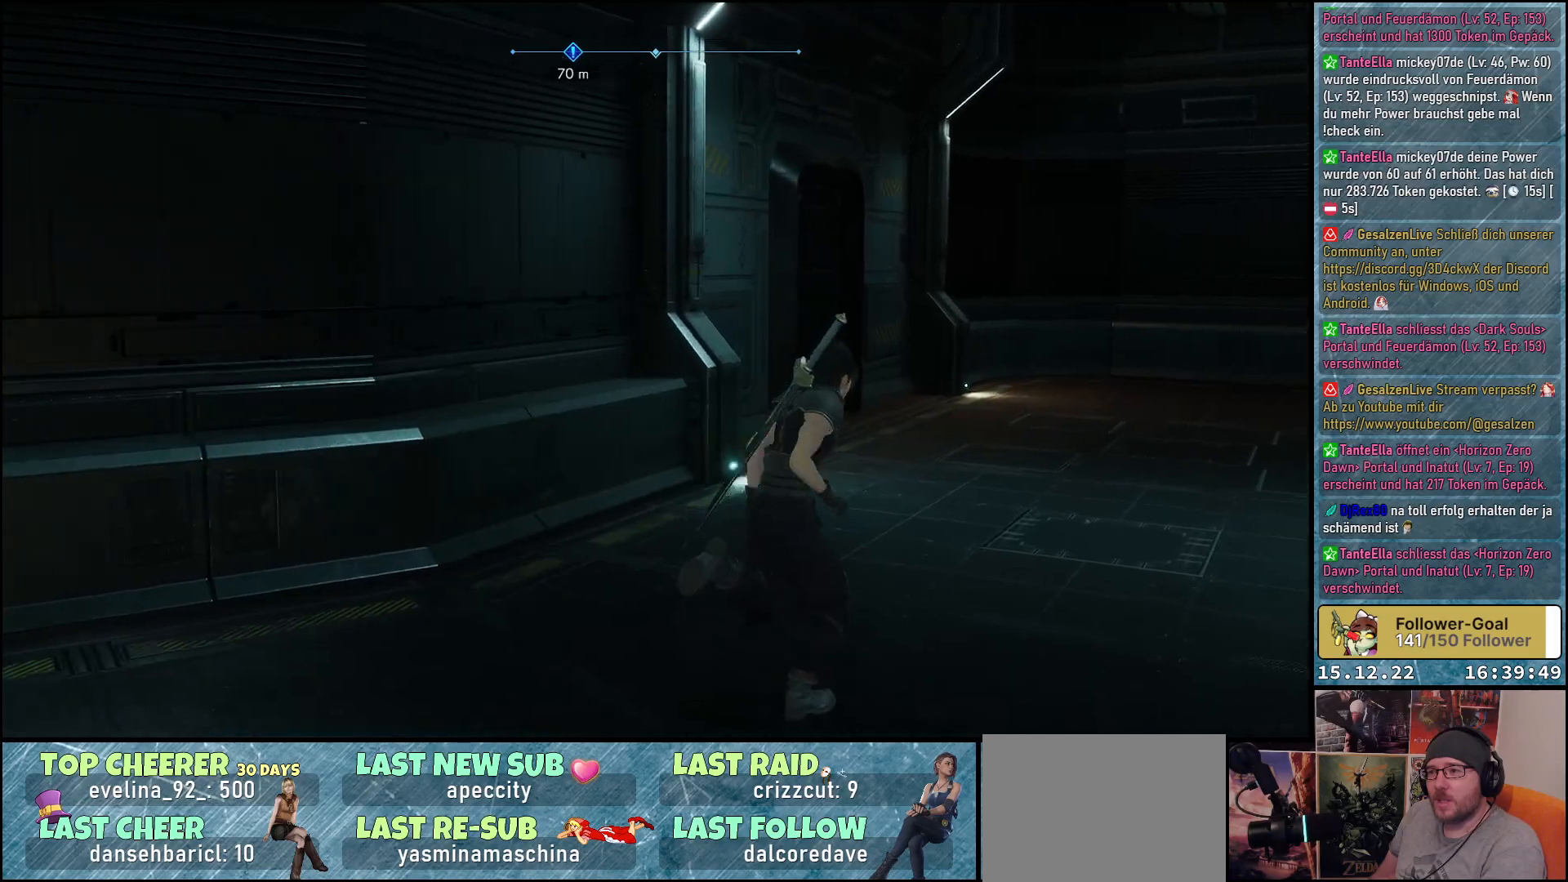
{"buttons": [], "left_stick": "up-right", "right_stick": "left", "events": [[100, "right_stick", "left"]]}
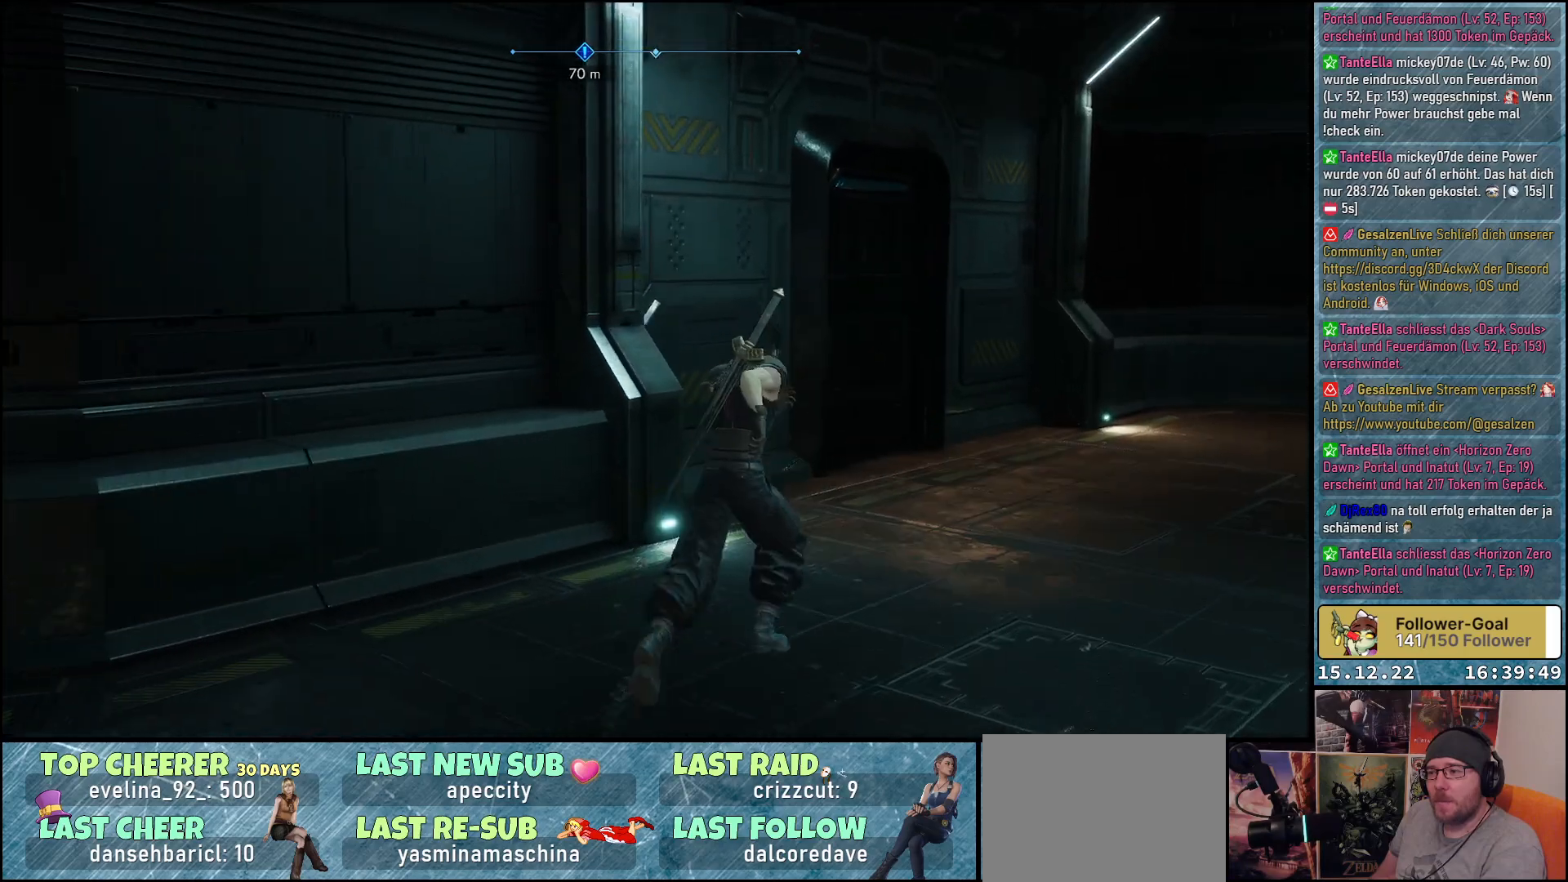
{"buttons": [], "left_stick": "up-right", "right_stick": "left", "events": []}
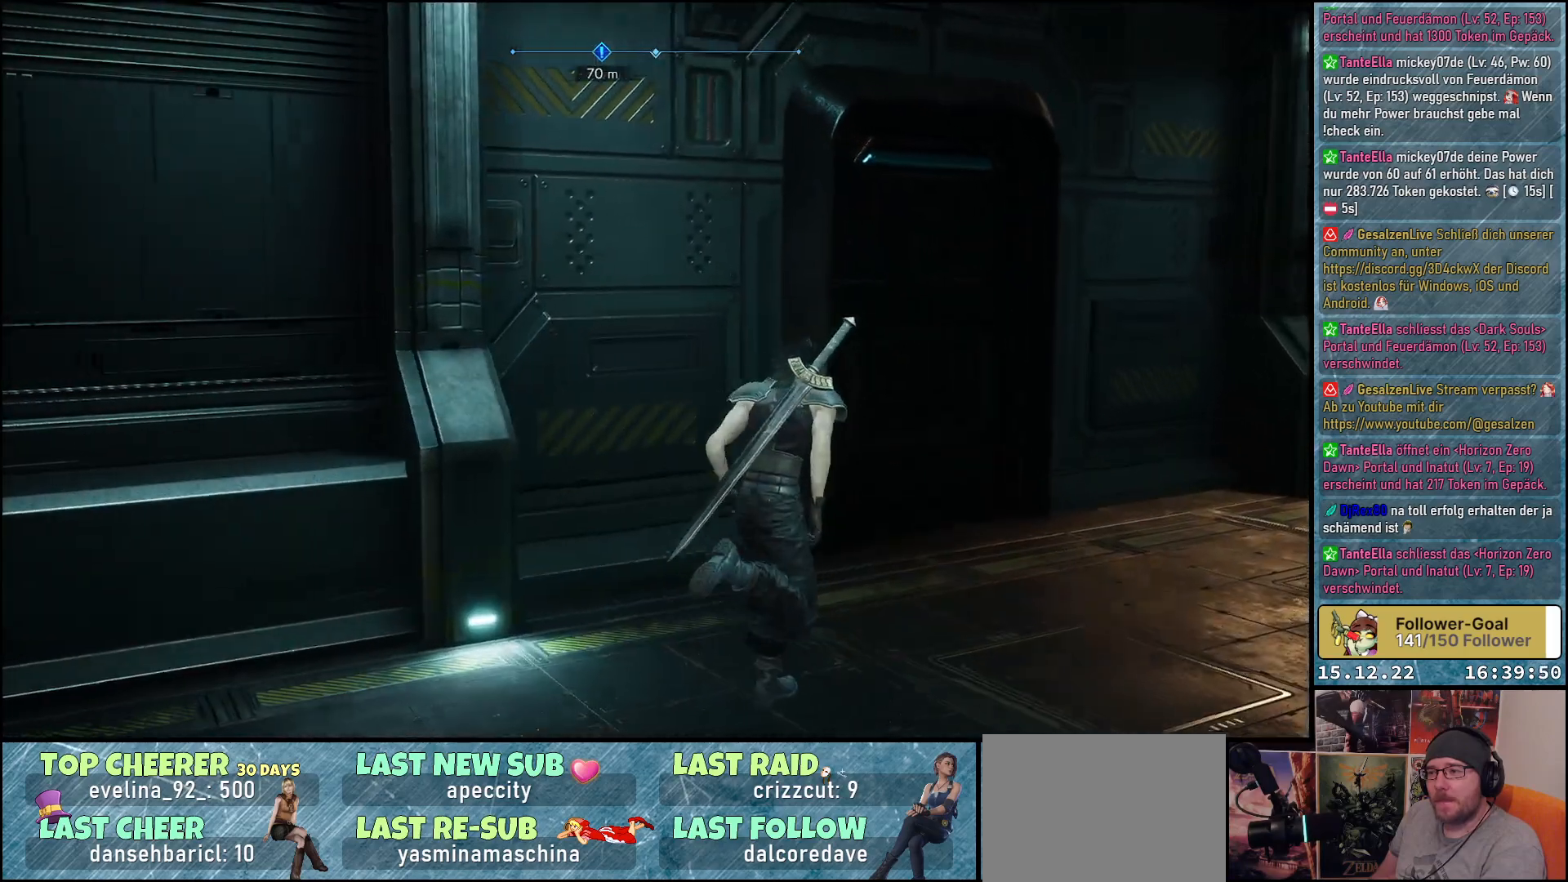
{"buttons": [], "left_stick": "up-right", "right_stick": "left", "events": []}
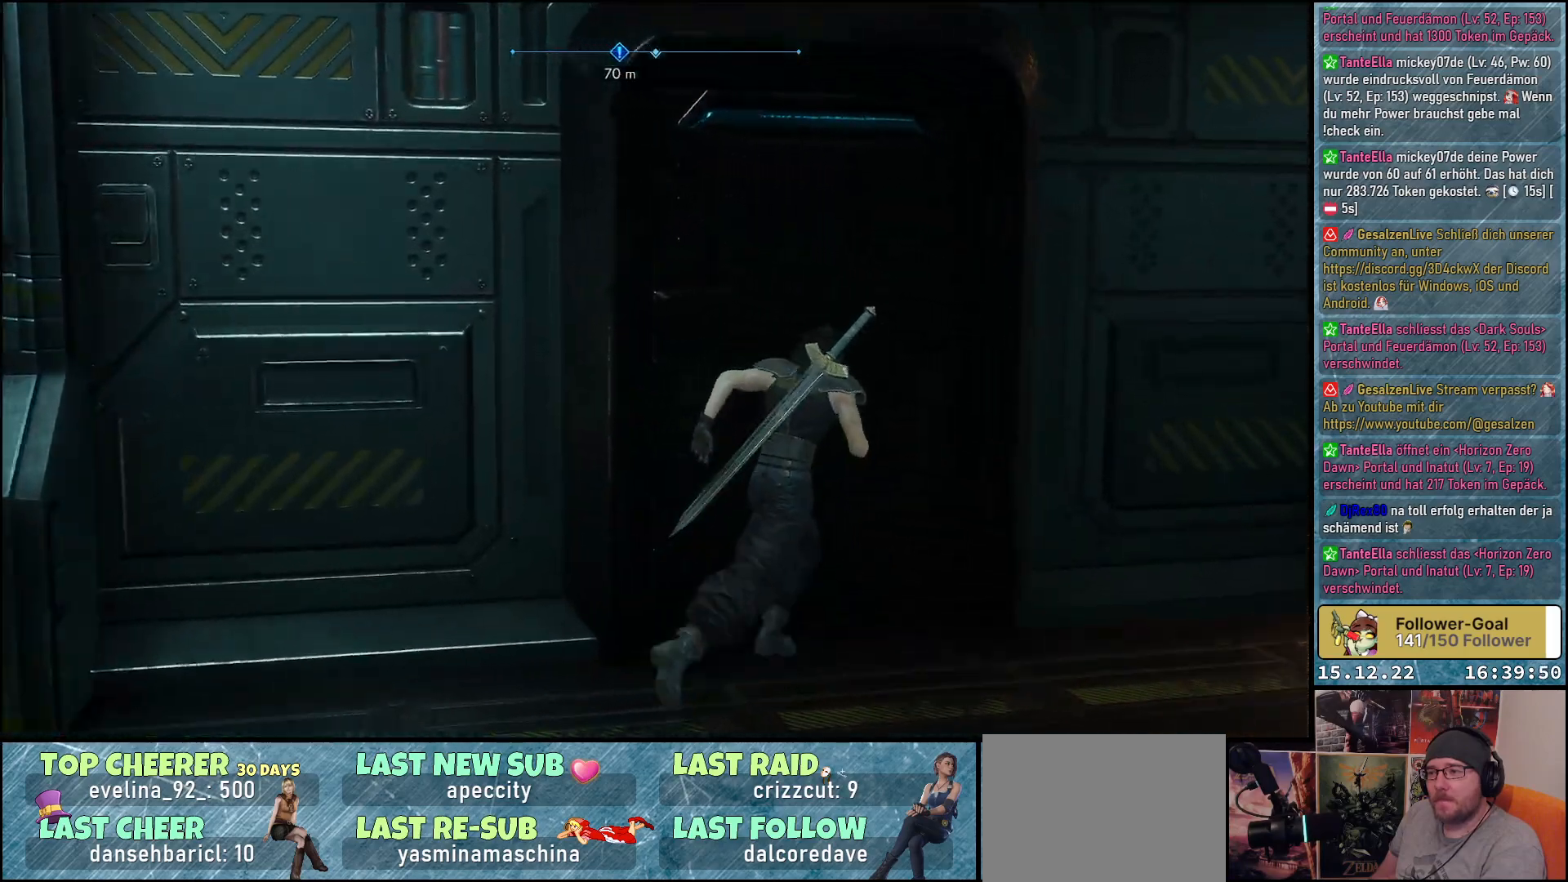
{"buttons": [], "left_stick": "left", "right_stick": "left", "events": [[167, "left_stick", "up-left"], [250, "left_stick", "left"]]}
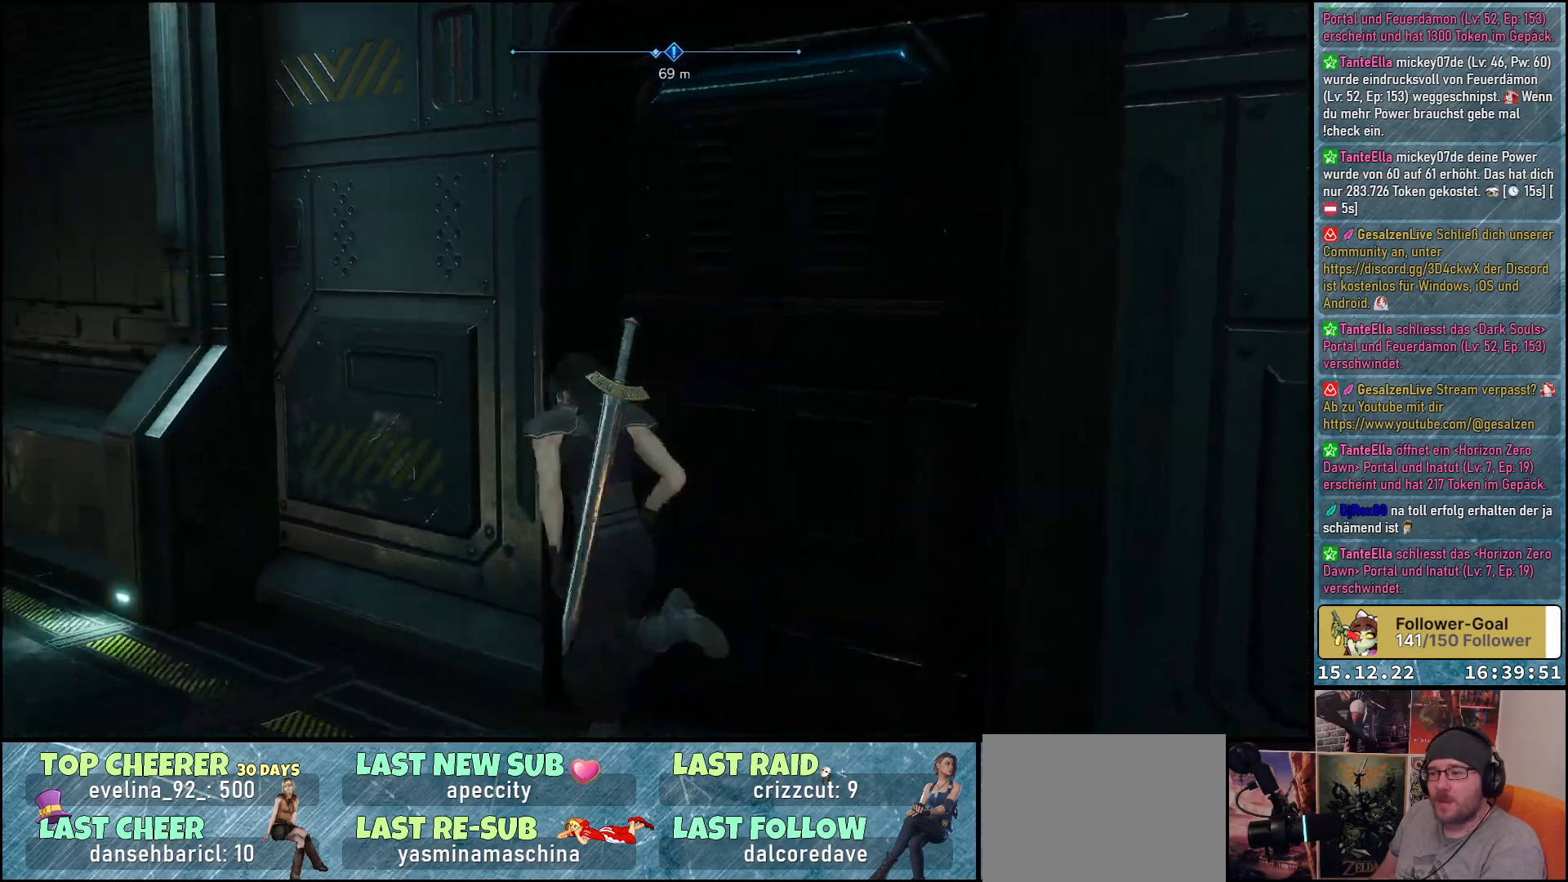
{"buttons": ["R2"], "left_stick": "up", "right_stick": "center", "events": [[83, "left_stick", "up-left"], [233, "left_stick", "up"], [317, "right_stick", "center"], [417, "R2", "down"]]}
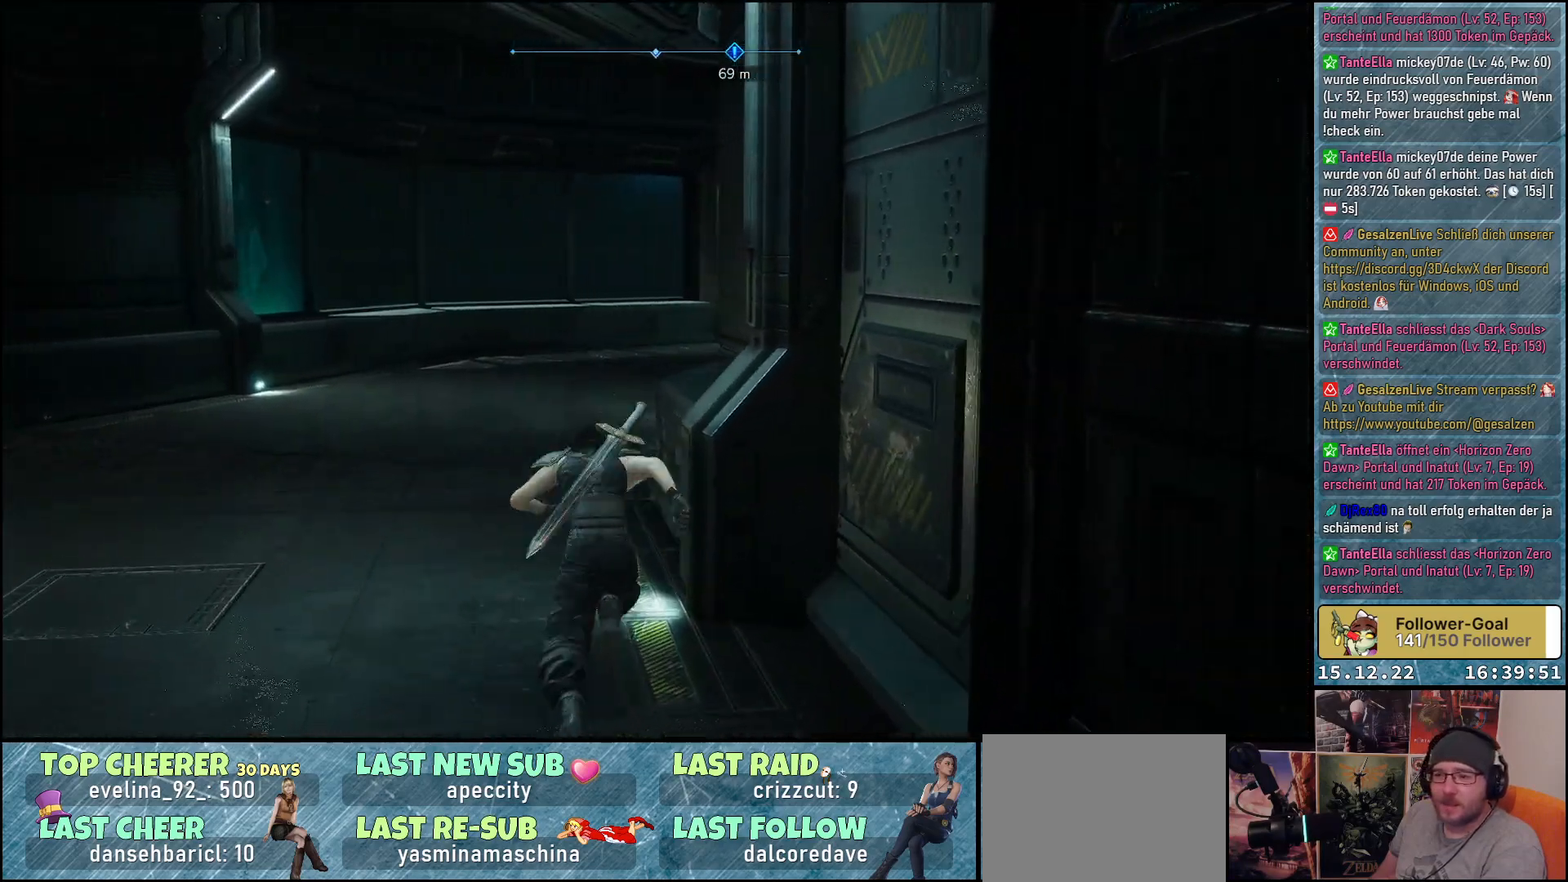
{"buttons": ["R2"], "left_stick": "up-left", "right_stick": "center", "events": [[433, "left_stick", "up-left"]]}
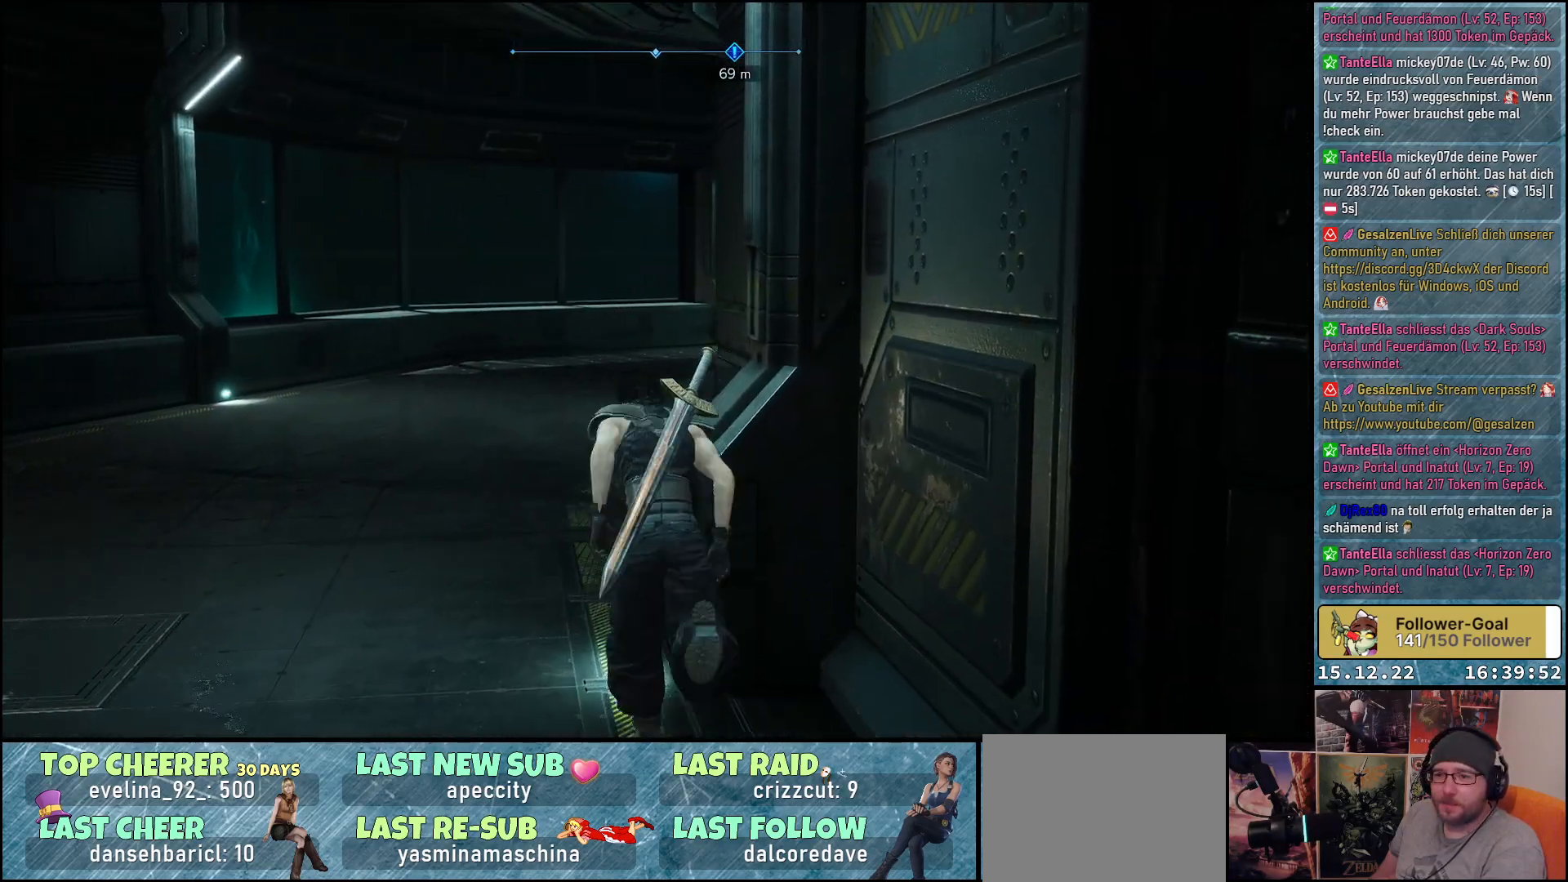
{"buttons": ["R2"], "left_stick": "up", "right_stick": "center", "events": [[217, "left_stick", "up"]]}
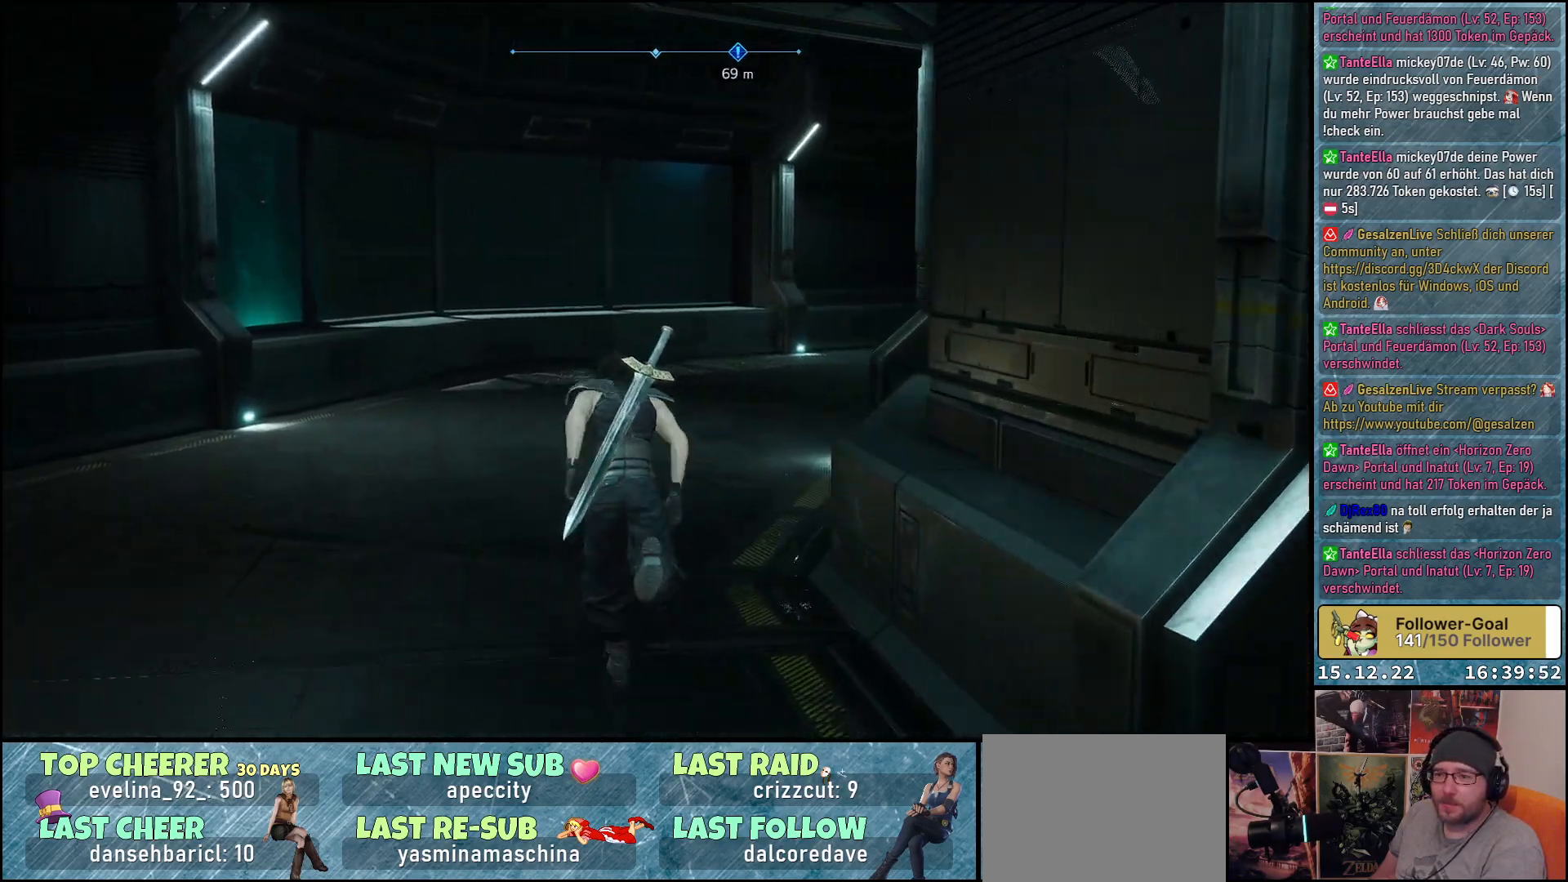
{"buttons": ["R2"], "left_stick": "up", "right_stick": "right", "events": [[417, "right_stick", "right"]]}